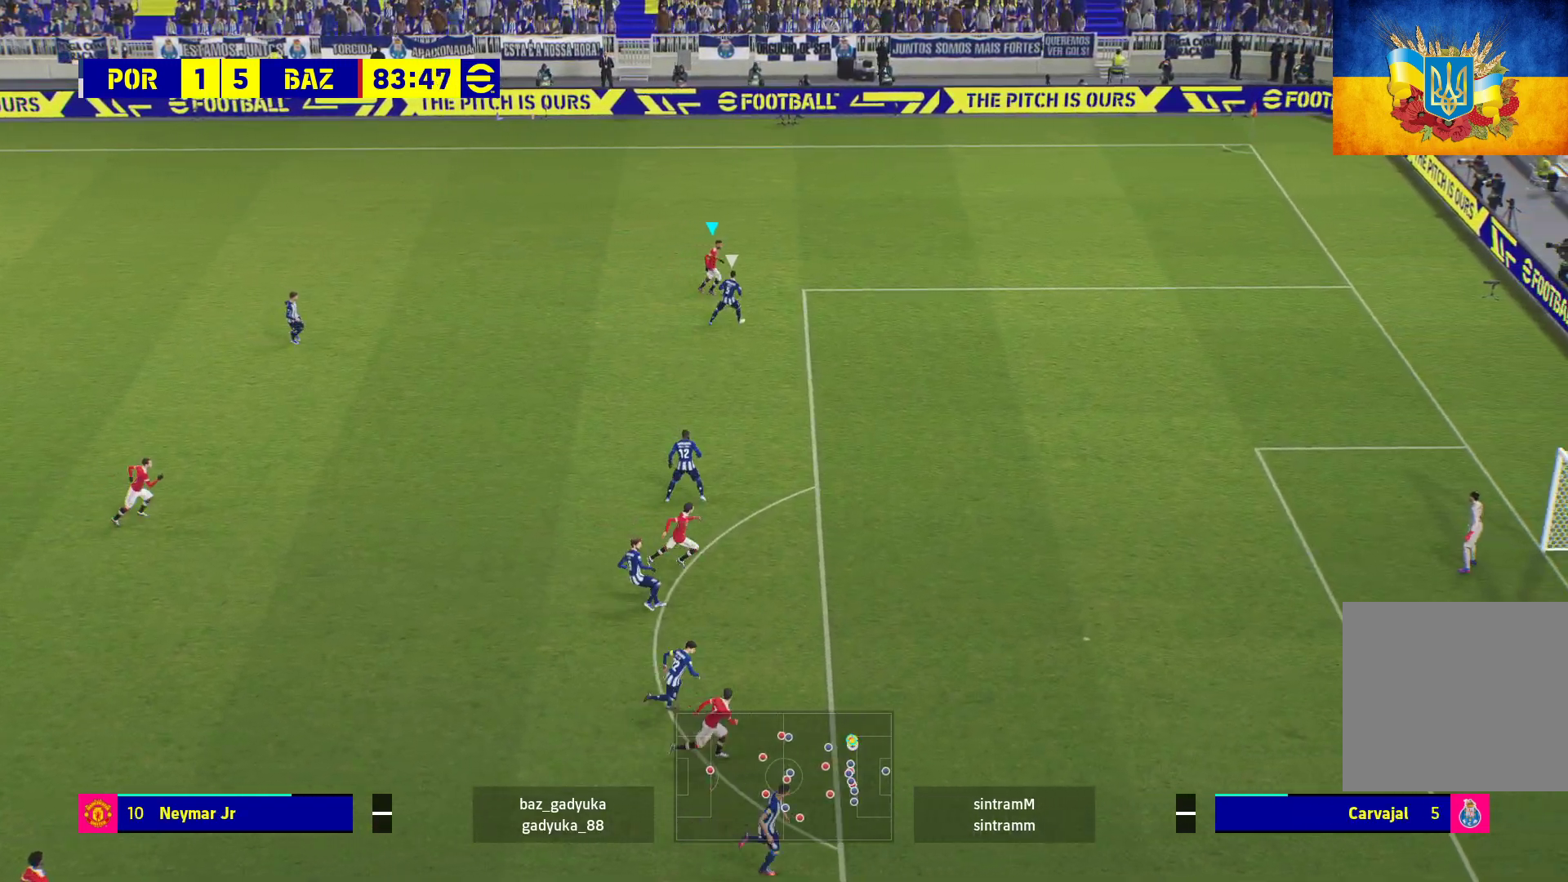
Gameplay with a controller (Xbox layout); each line is a JSON object with the inputs held at the frame after it. "events" lists button and stick changes between this image and that frame as [ms after this image, input, new state], when the widget could be followed in between.
{"buttons": ["R1"], "left_stick": "right", "right_stick": "center", "events": []}
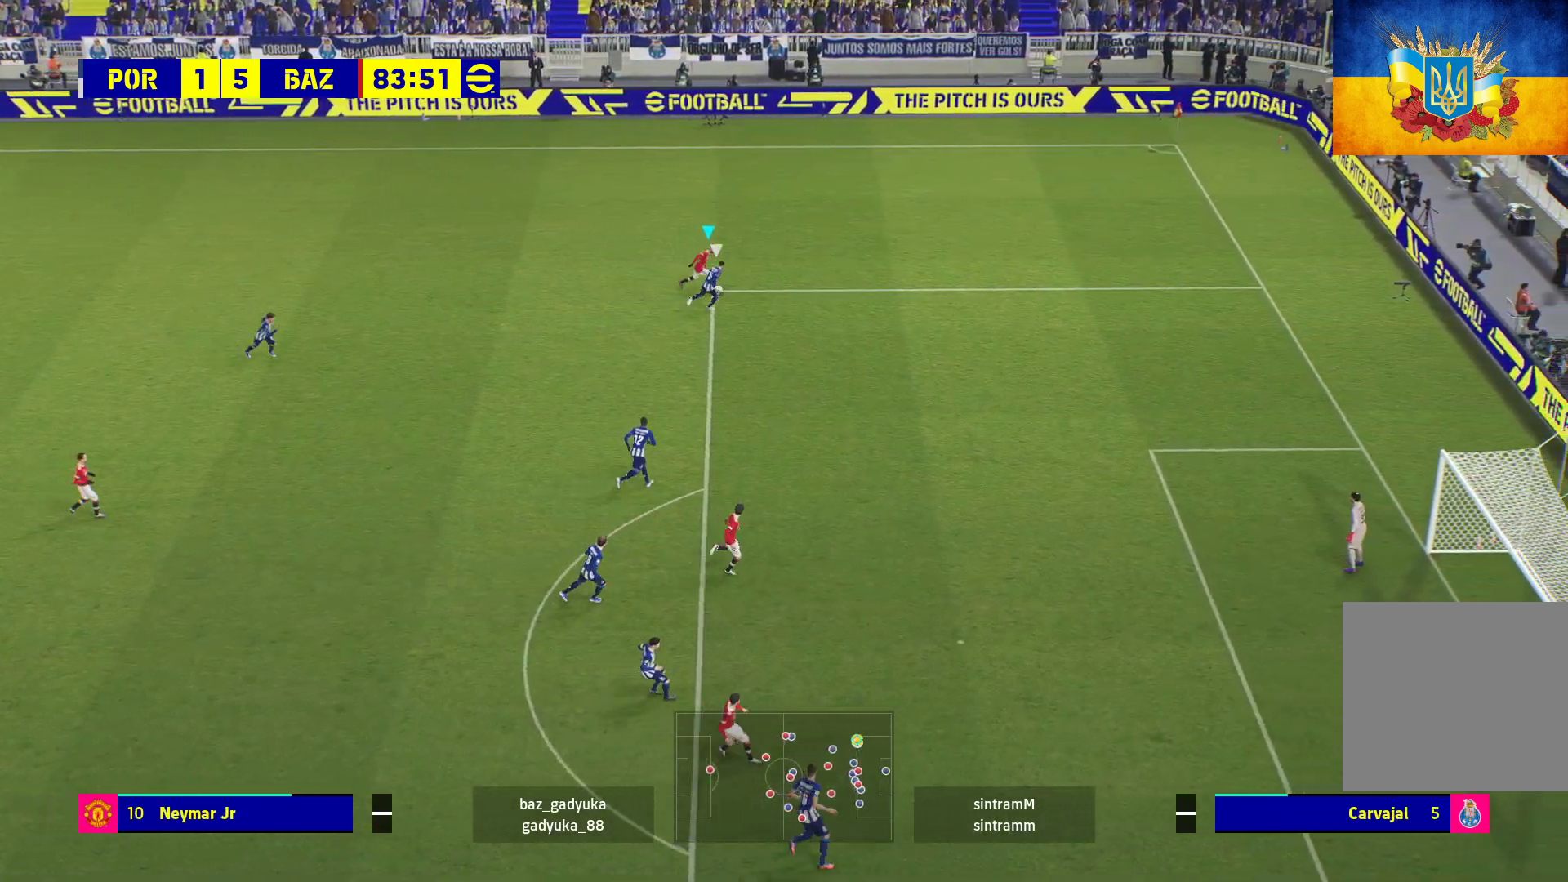
{"buttons": ["R1"], "left_stick": "up-right", "right_stick": "center", "events": [[283, "left_stick", "up-right"]]}
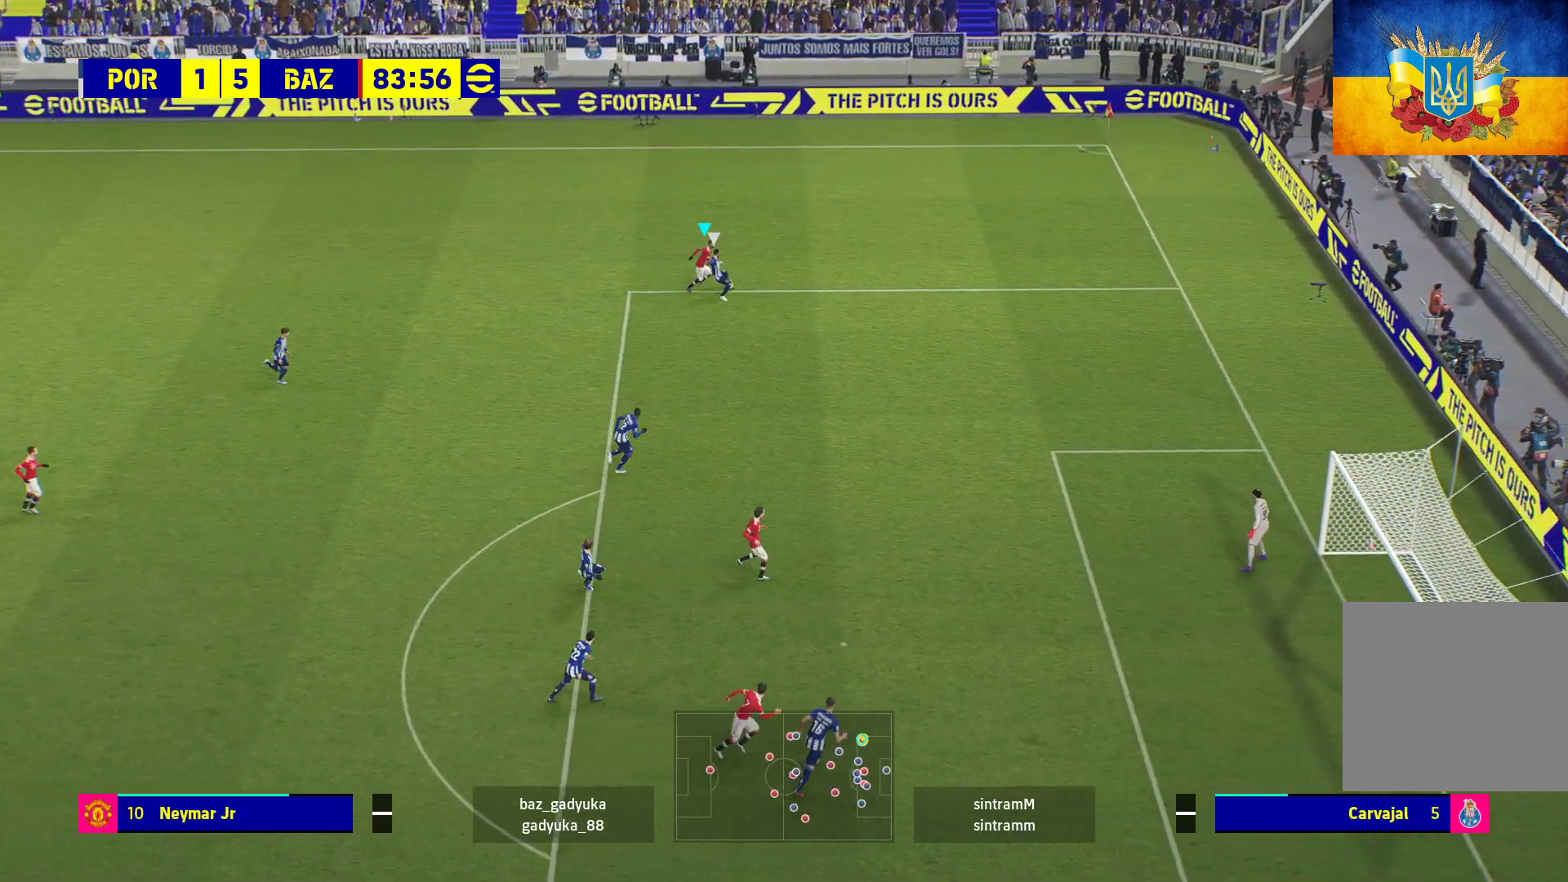
{"buttons": ["R1", "L3"], "left_stick": "down-right", "right_stick": "center", "events": [[333, "L3", "down"], [450, "left_stick", "down-right"]]}
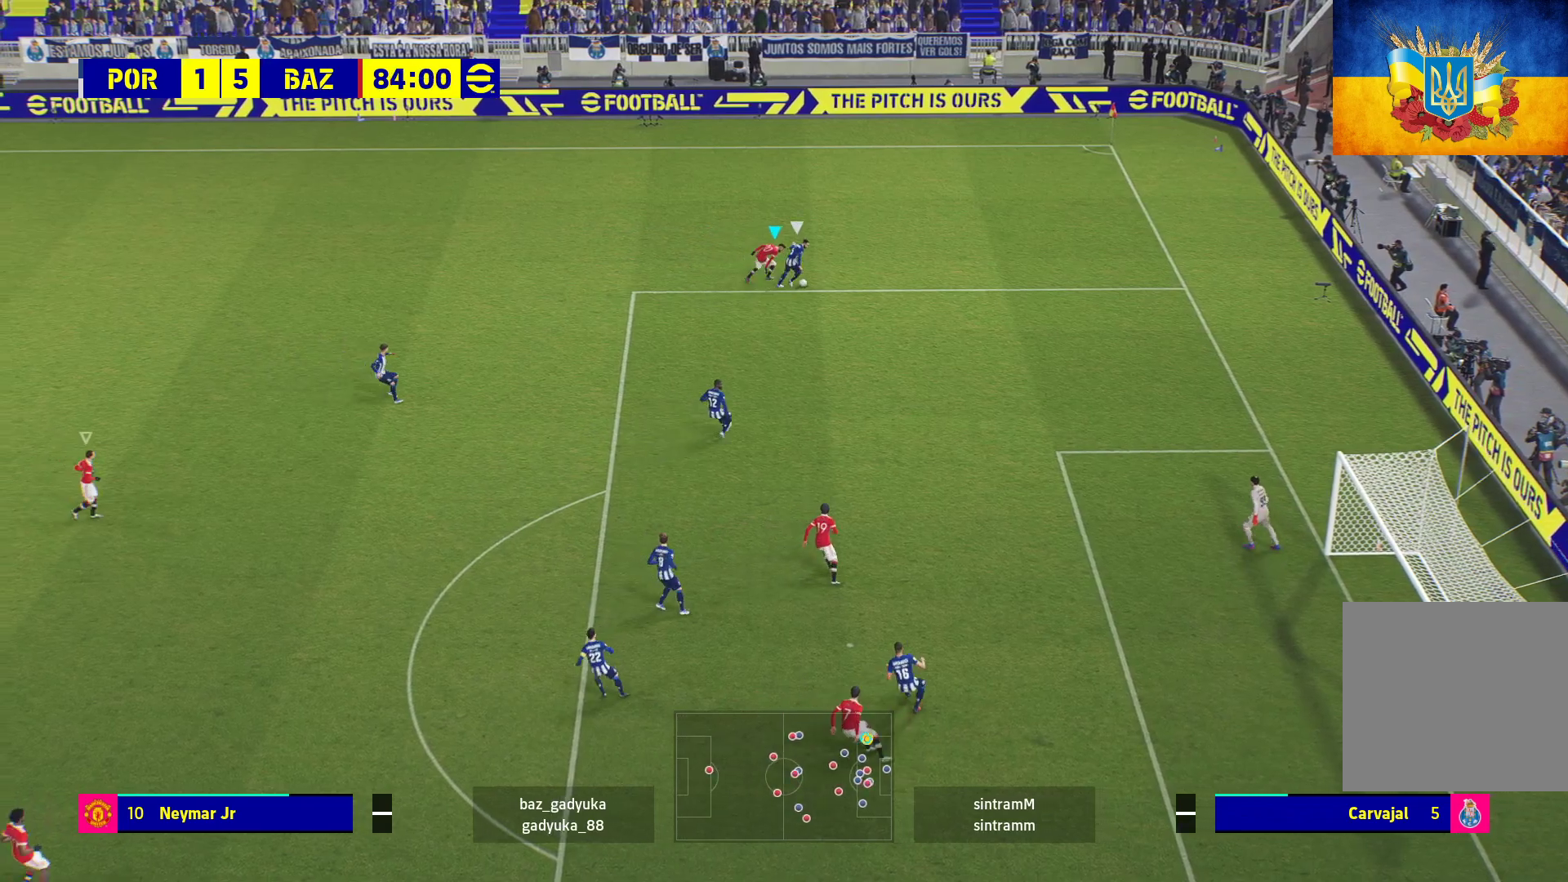
{"buttons": ["A", "L2", "R1"], "left_stick": "down-right", "right_stick": "center", "events": [[133, "left_stick", "down"], [233, "A", "down"], [233, "L2", "down"], [450, "left_stick", "down-right"], [500, "L3", "up"]]}
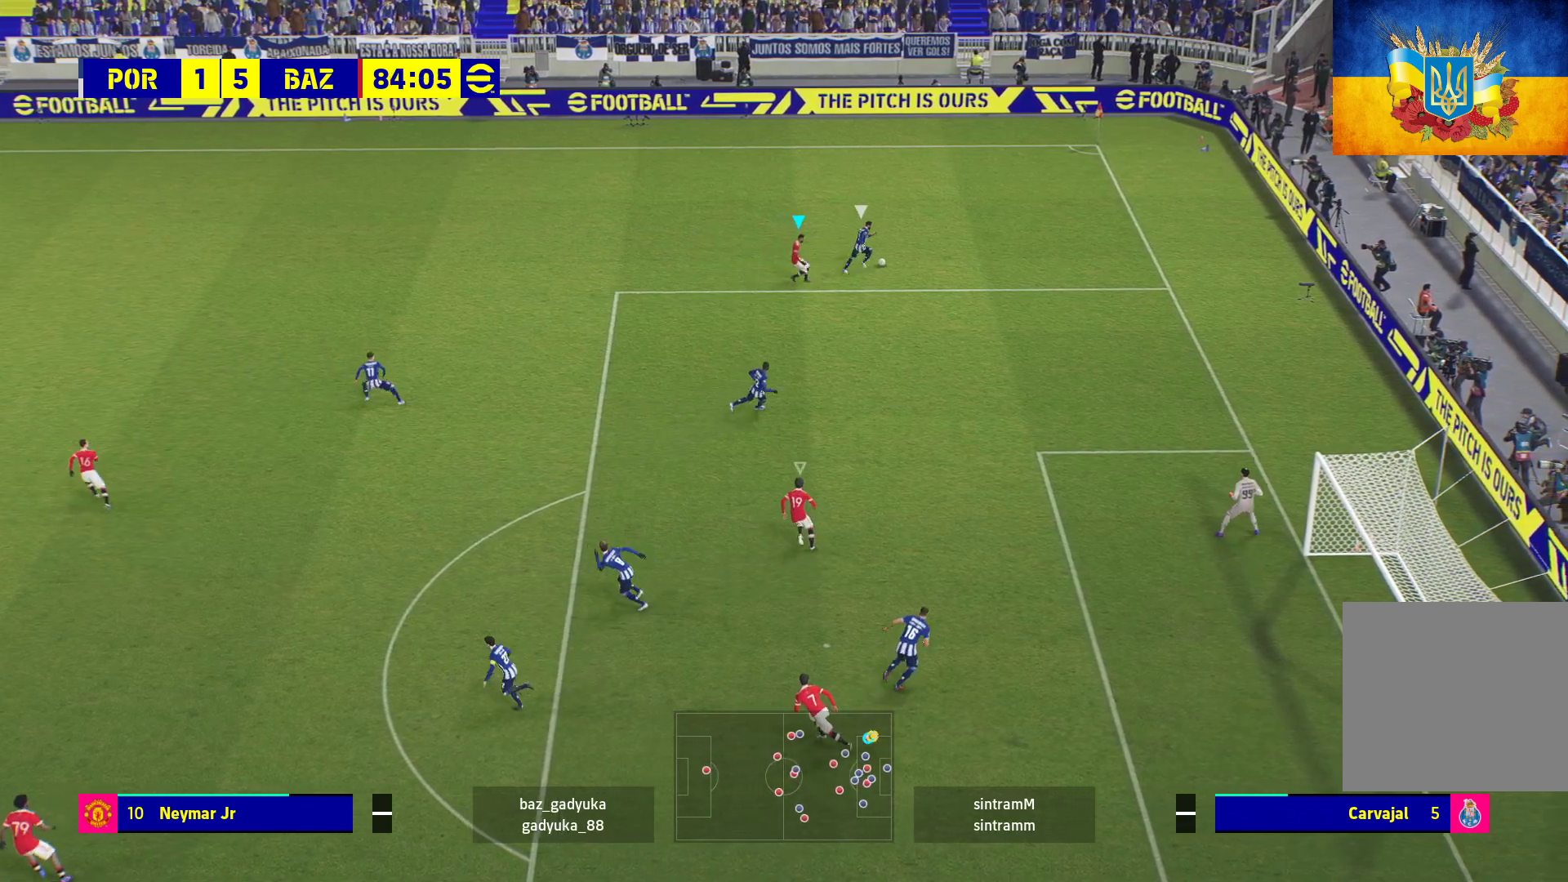
{"buttons": ["A", "L2", "R1"], "left_stick": "up", "right_stick": "center", "events": [[17, "left_stick", "right"], [67, "left_stick", "up-right"], [267, "left_stick", "up"]]}
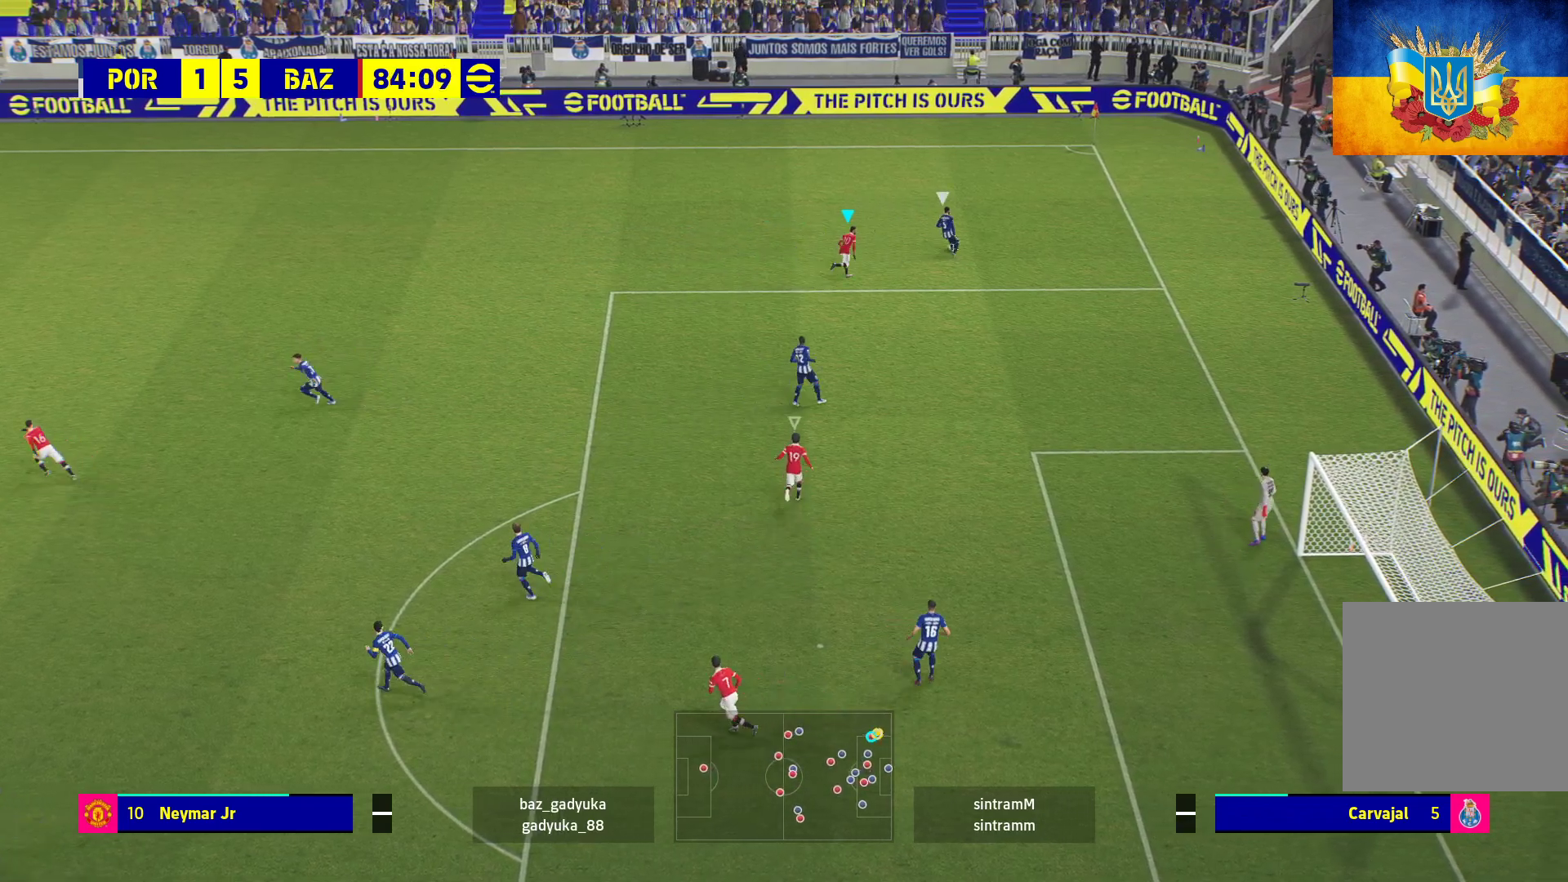
{"buttons": ["A", "L2", "R1"], "left_stick": "up", "right_stick": "center", "events": []}
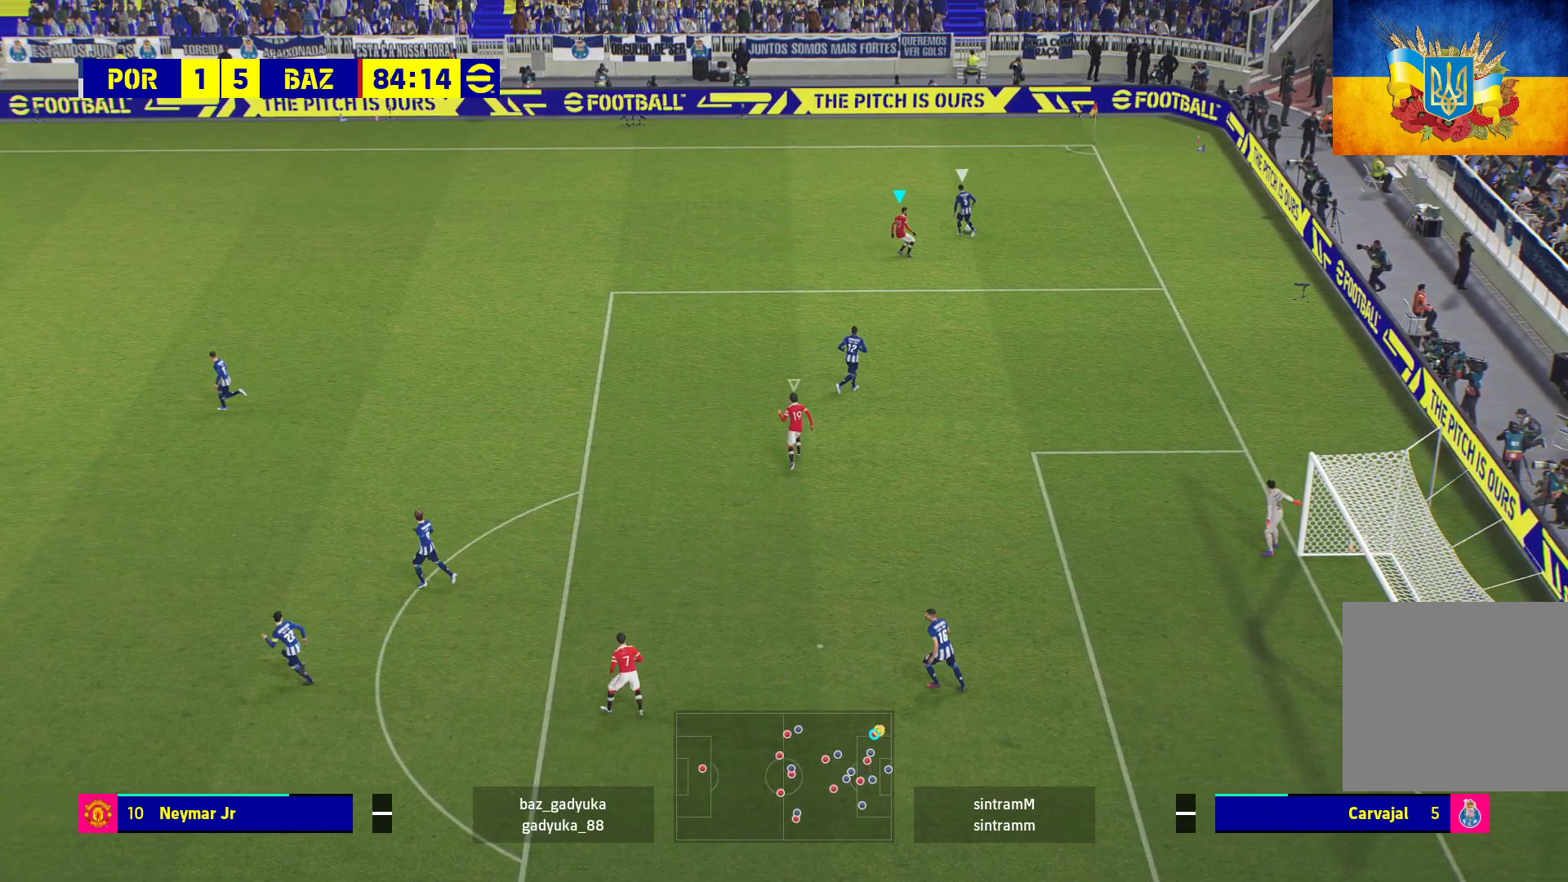
{"buttons": ["A", "L2", "R1"], "left_stick": "up", "right_stick": "center", "events": []}
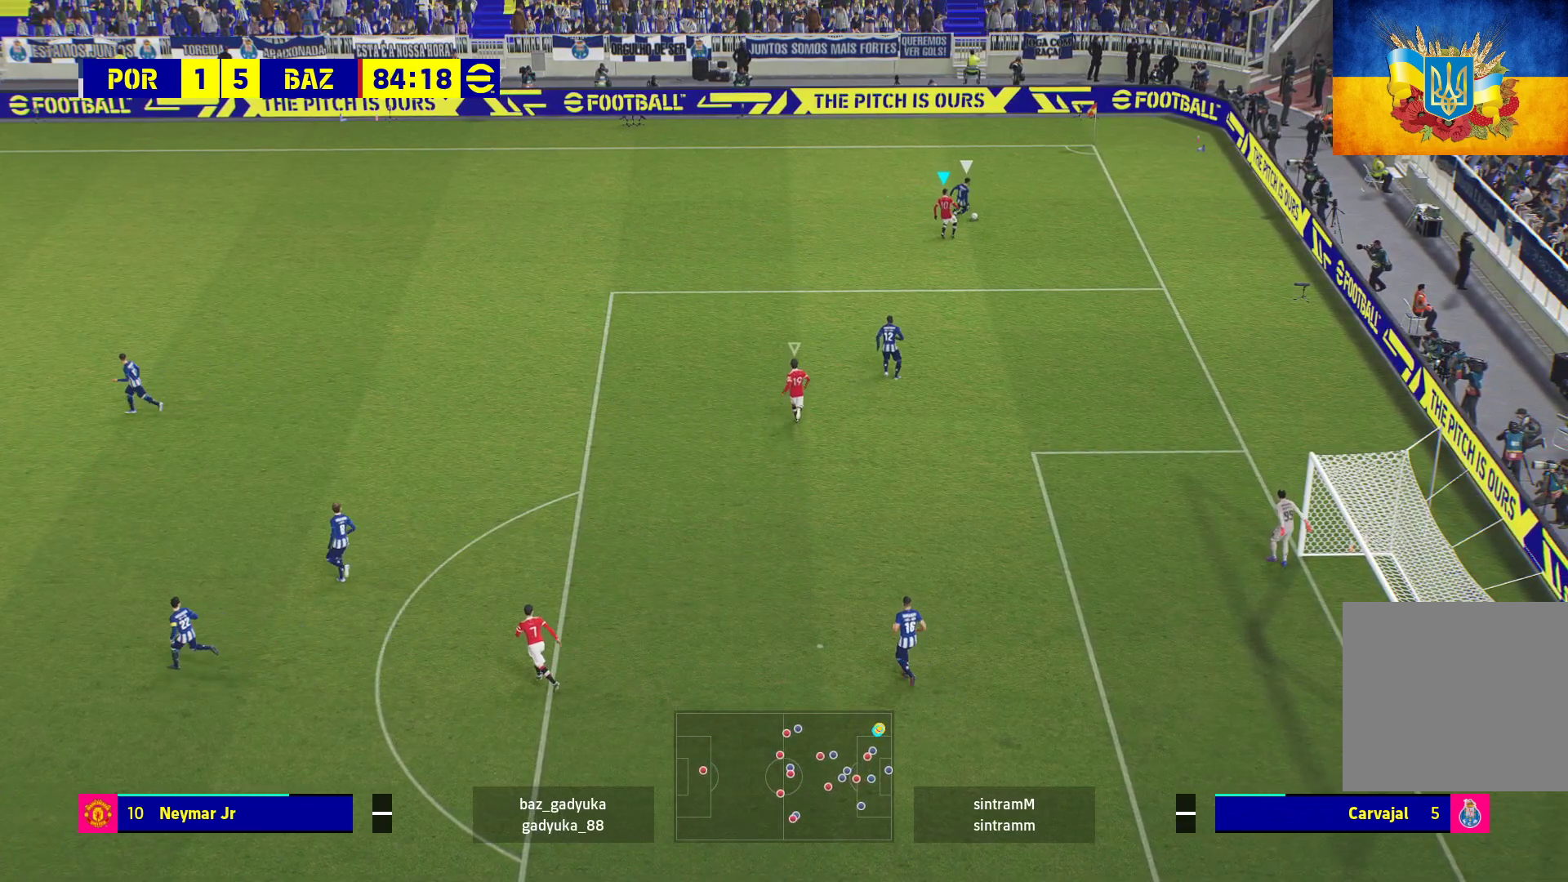
{"buttons": ["A", "L2", "R1"], "left_stick": "down", "right_stick": "center", "events": [[167, "left_stick", "right"], [383, "left_stick", "down"]]}
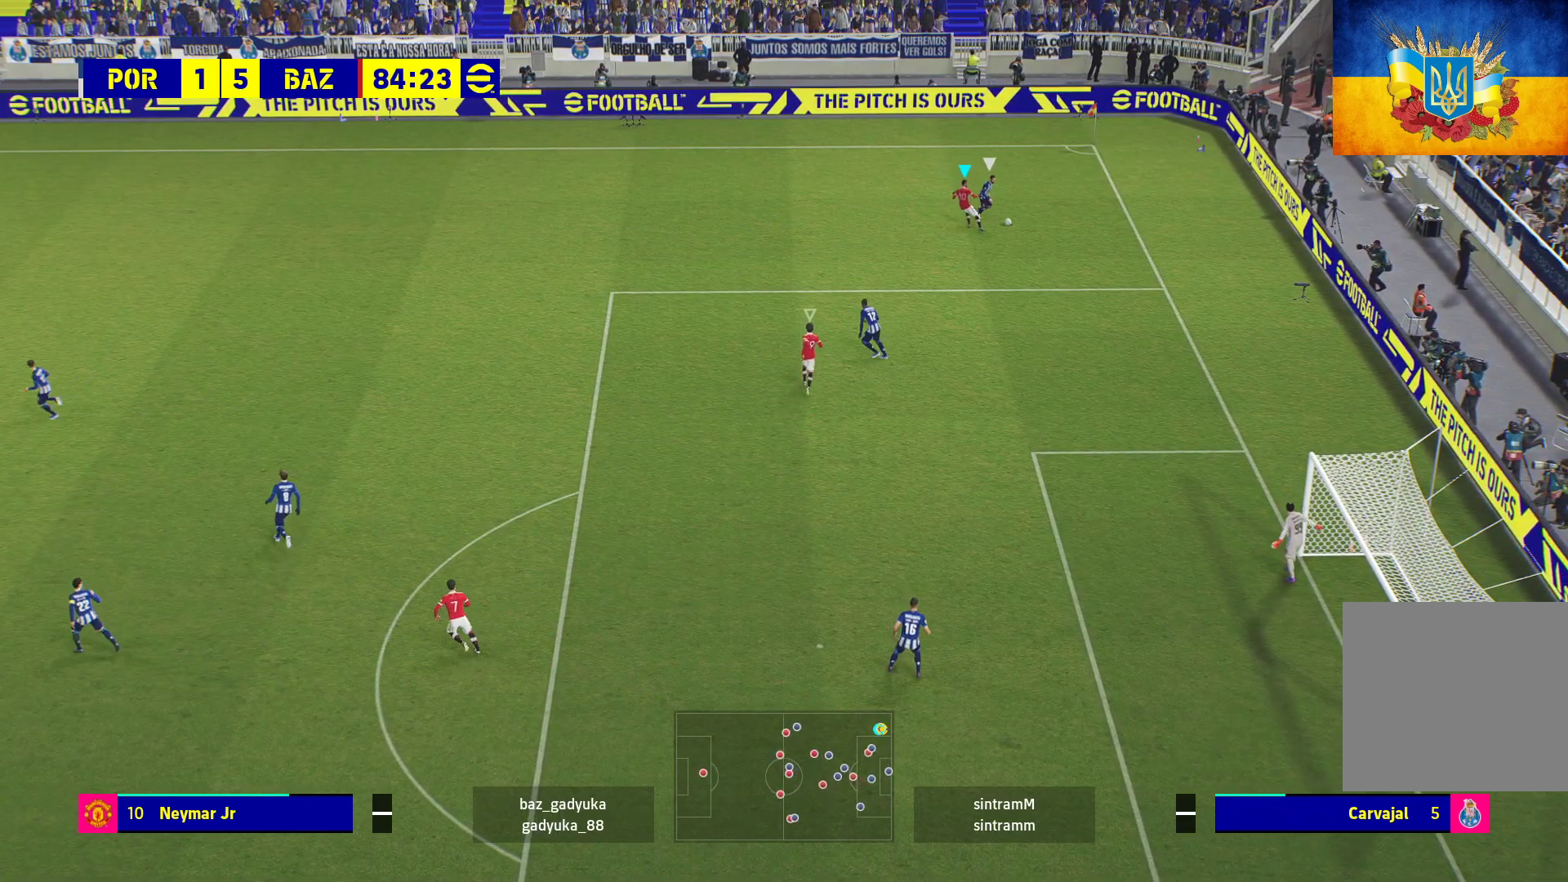
{"buttons": ["A", "L2", "R1"], "left_stick": "down", "right_stick": "center", "events": []}
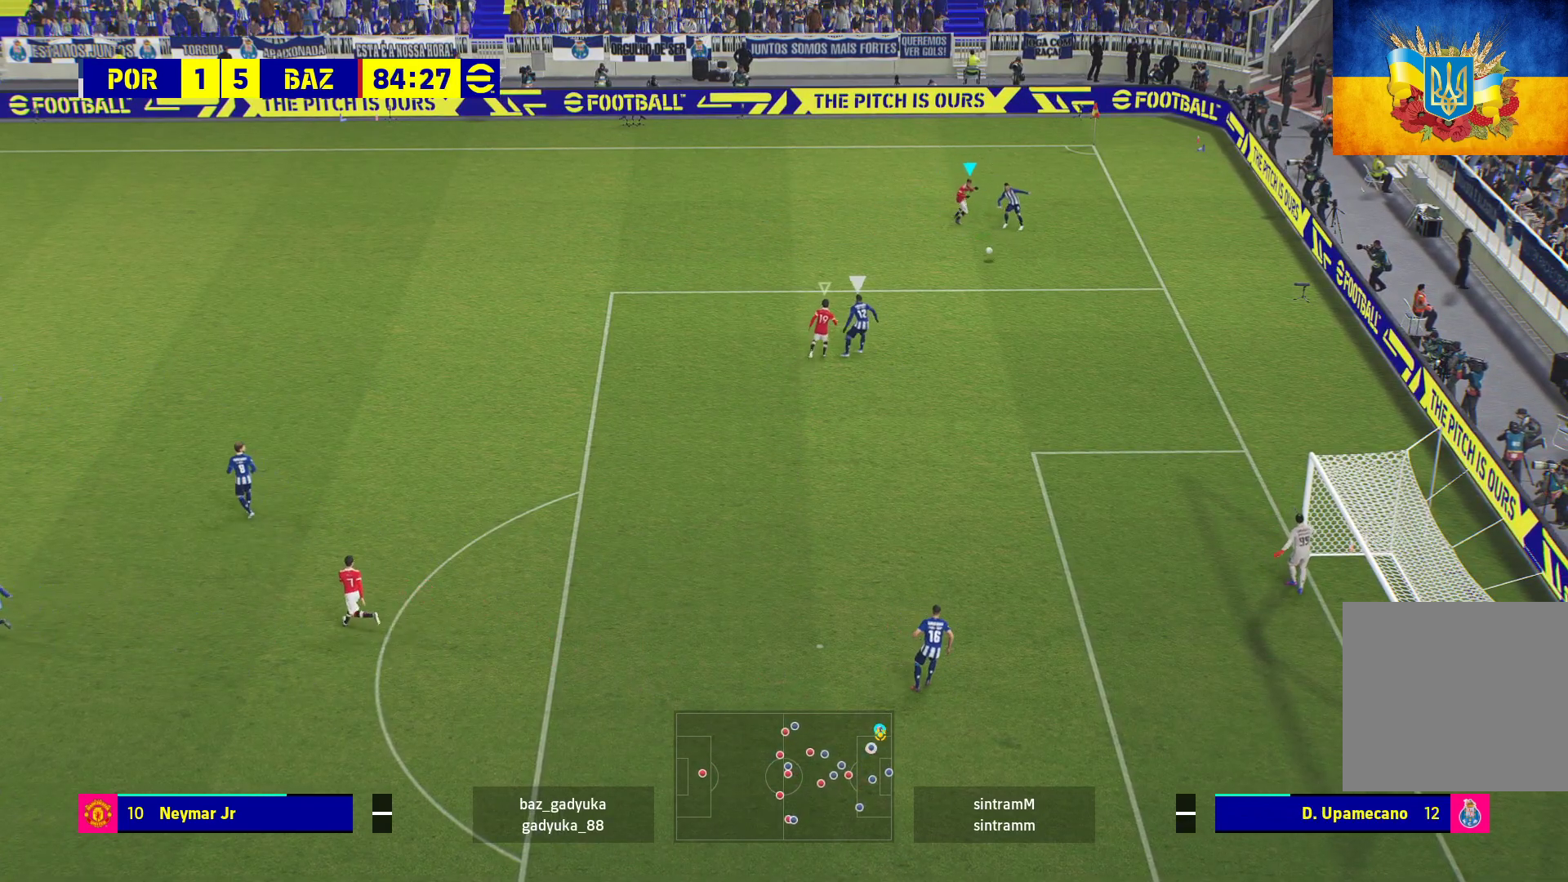
{"buttons": ["A", "L2", "R1"], "left_stick": "down-right", "right_stick": "center", "events": [[200, "left_stick", "right"], [483, "left_stick", "down-right"]]}
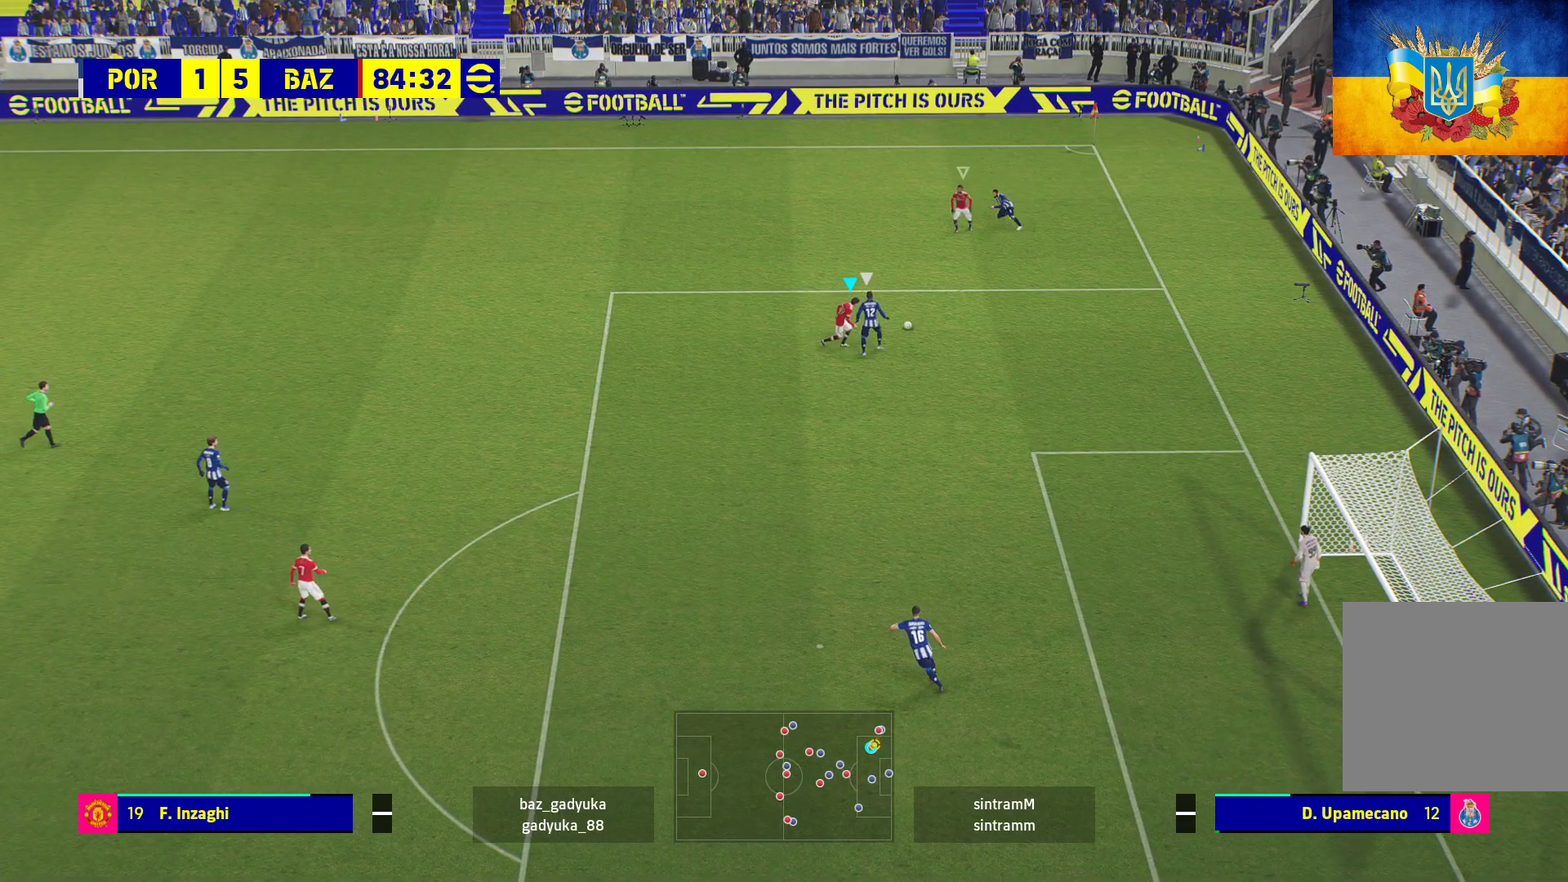
{"buttons": ["A", "L2", "R1", "L3"], "left_stick": "down-right", "right_stick": "center", "events": [[33, "L3", "down"]]}
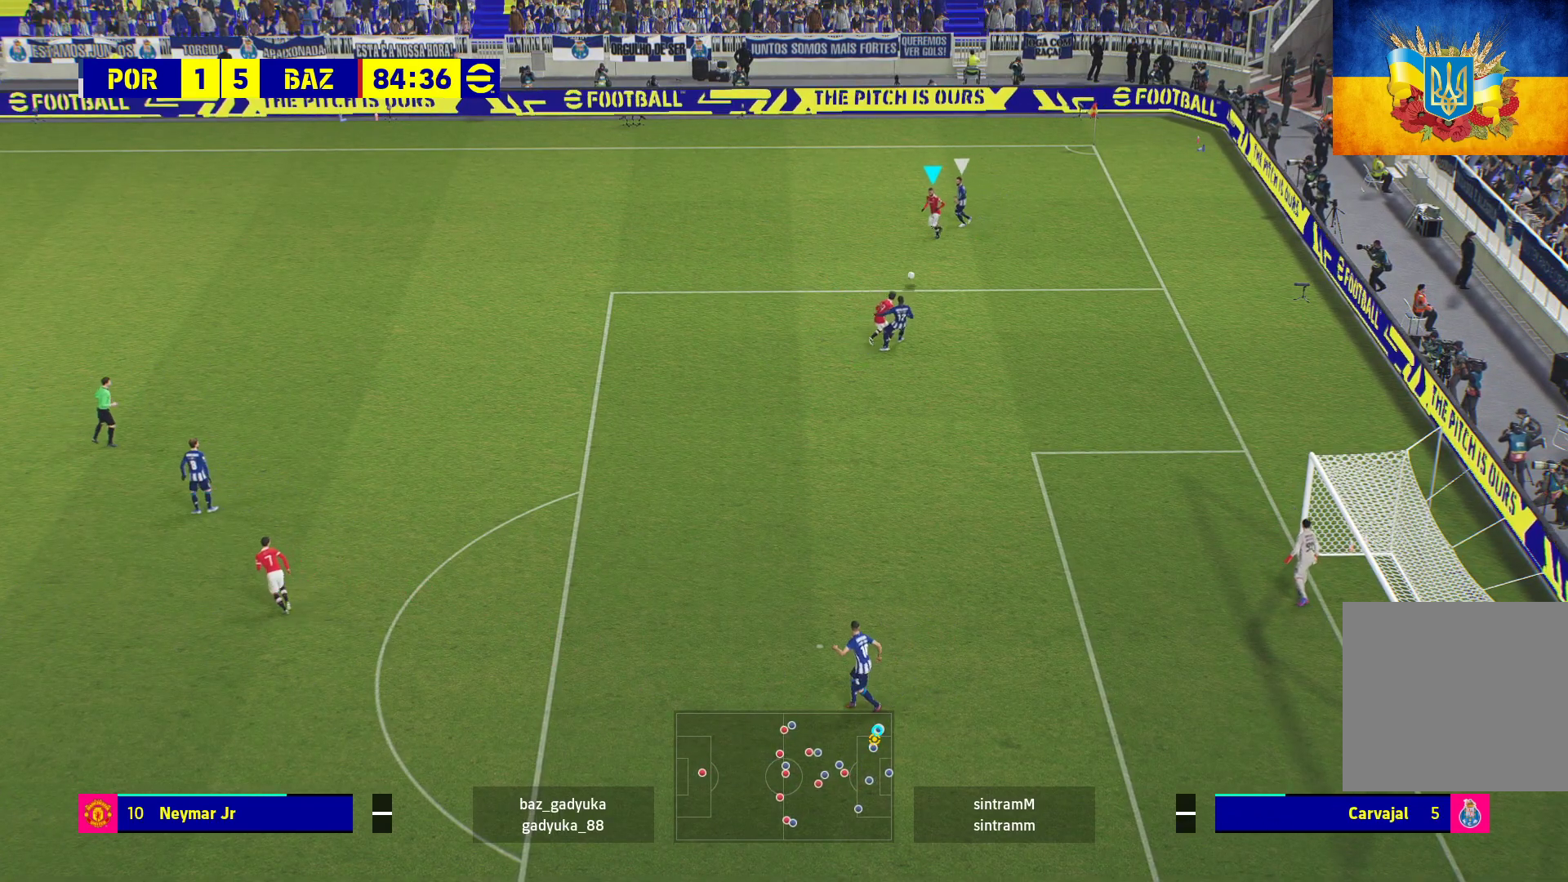
{"buttons": ["L3"], "left_stick": "down-right", "right_stick": "center", "events": [[233, "A", "up"], [317, "R1", "up"], [450, "L2", "up"]]}
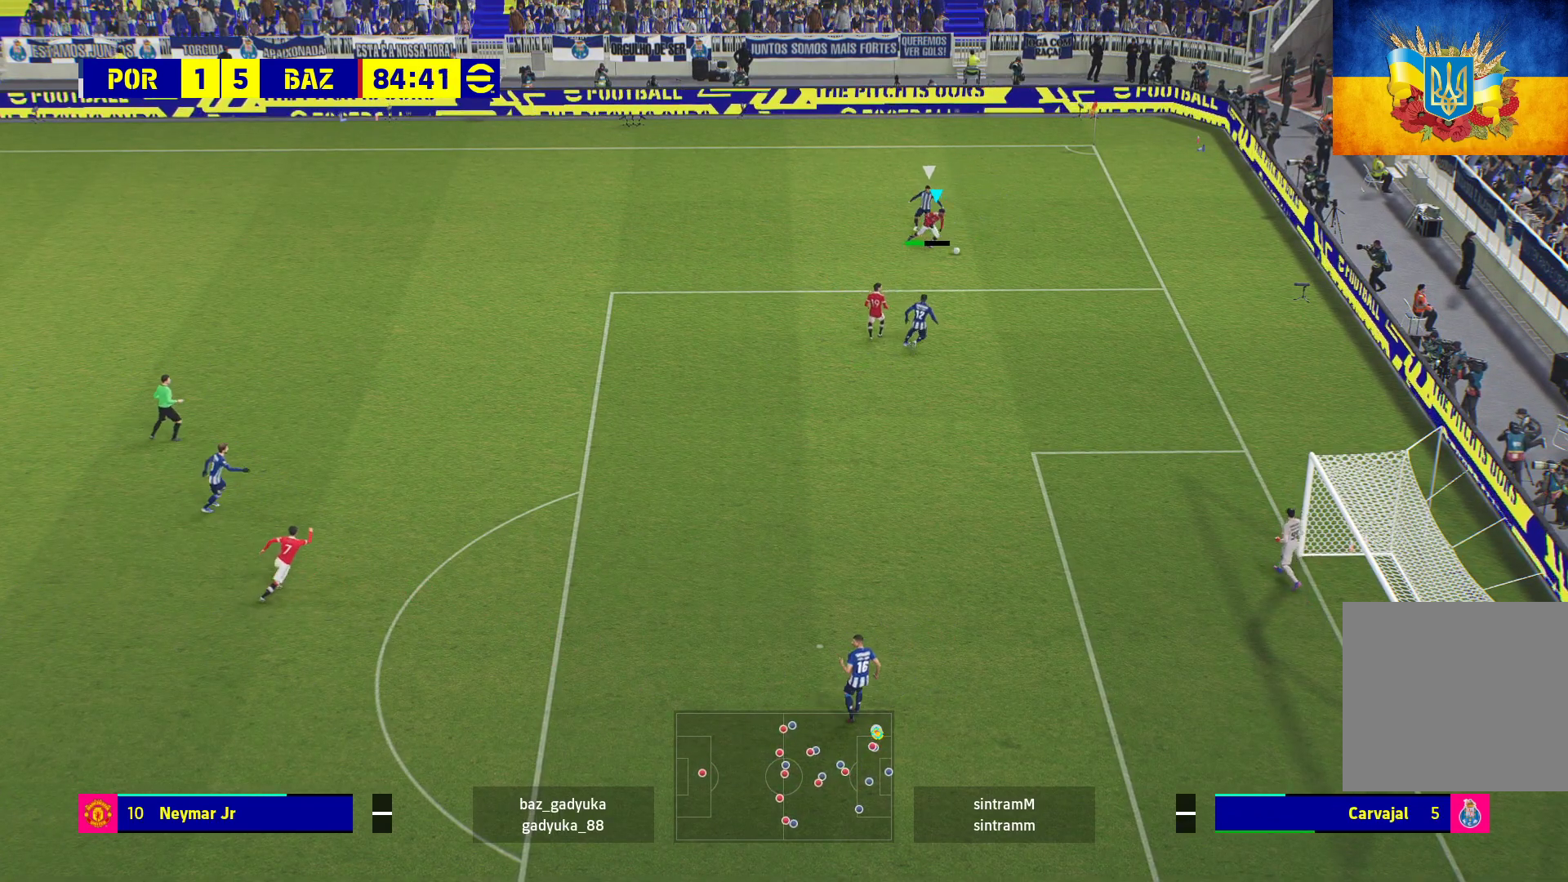
{"buttons": [], "left_stick": "down", "right_stick": "center", "events": [[167, "L3", "up"], [183, "left_stick", "down"]]}
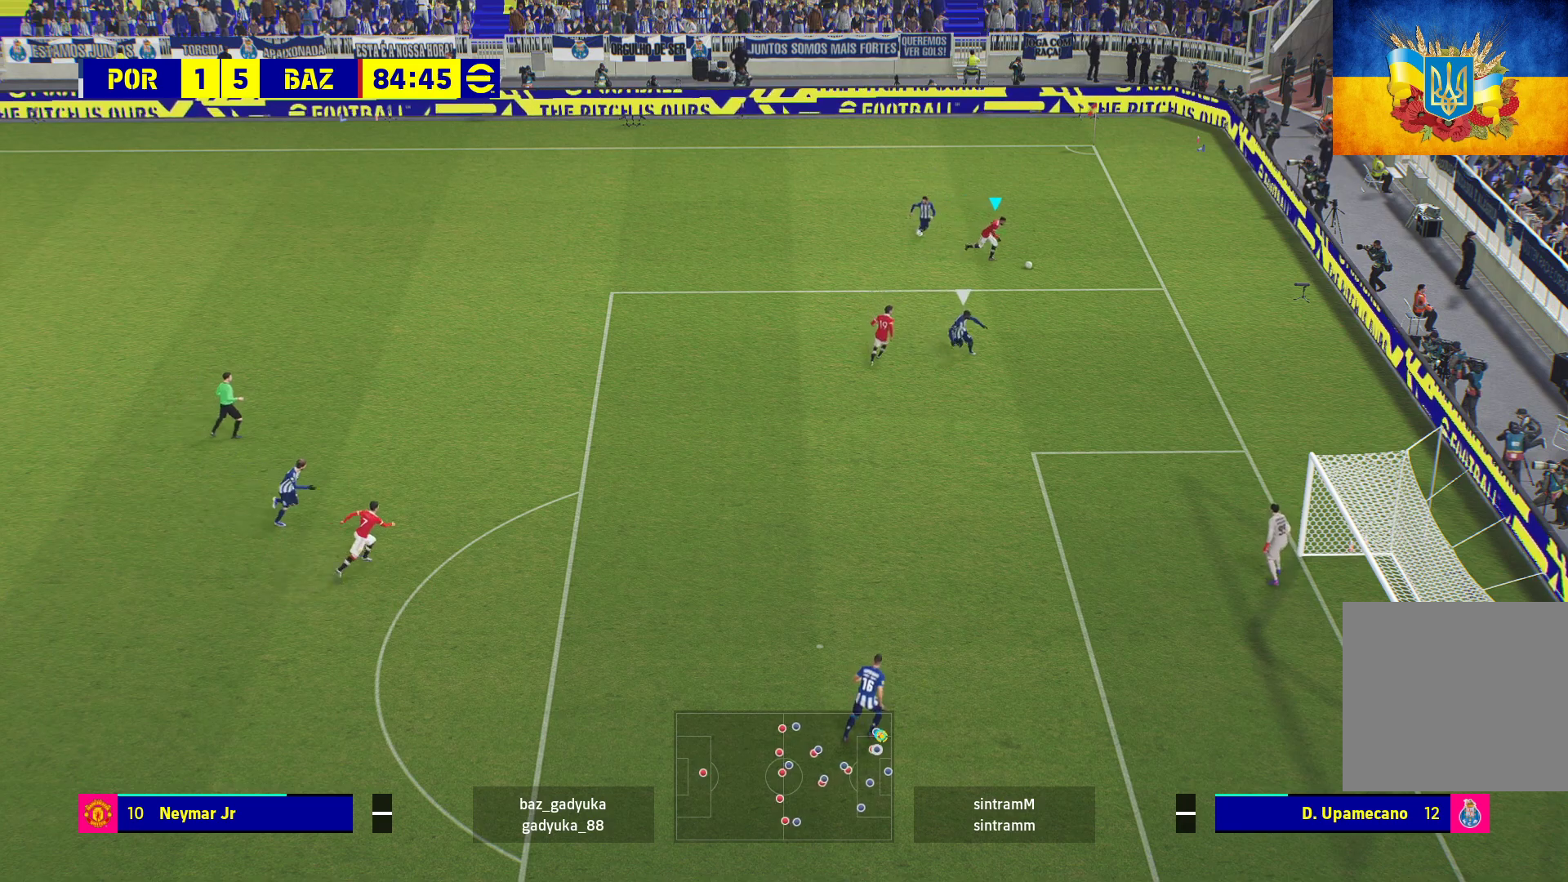
{"buttons": [], "left_stick": "down", "right_stick": "center", "events": []}
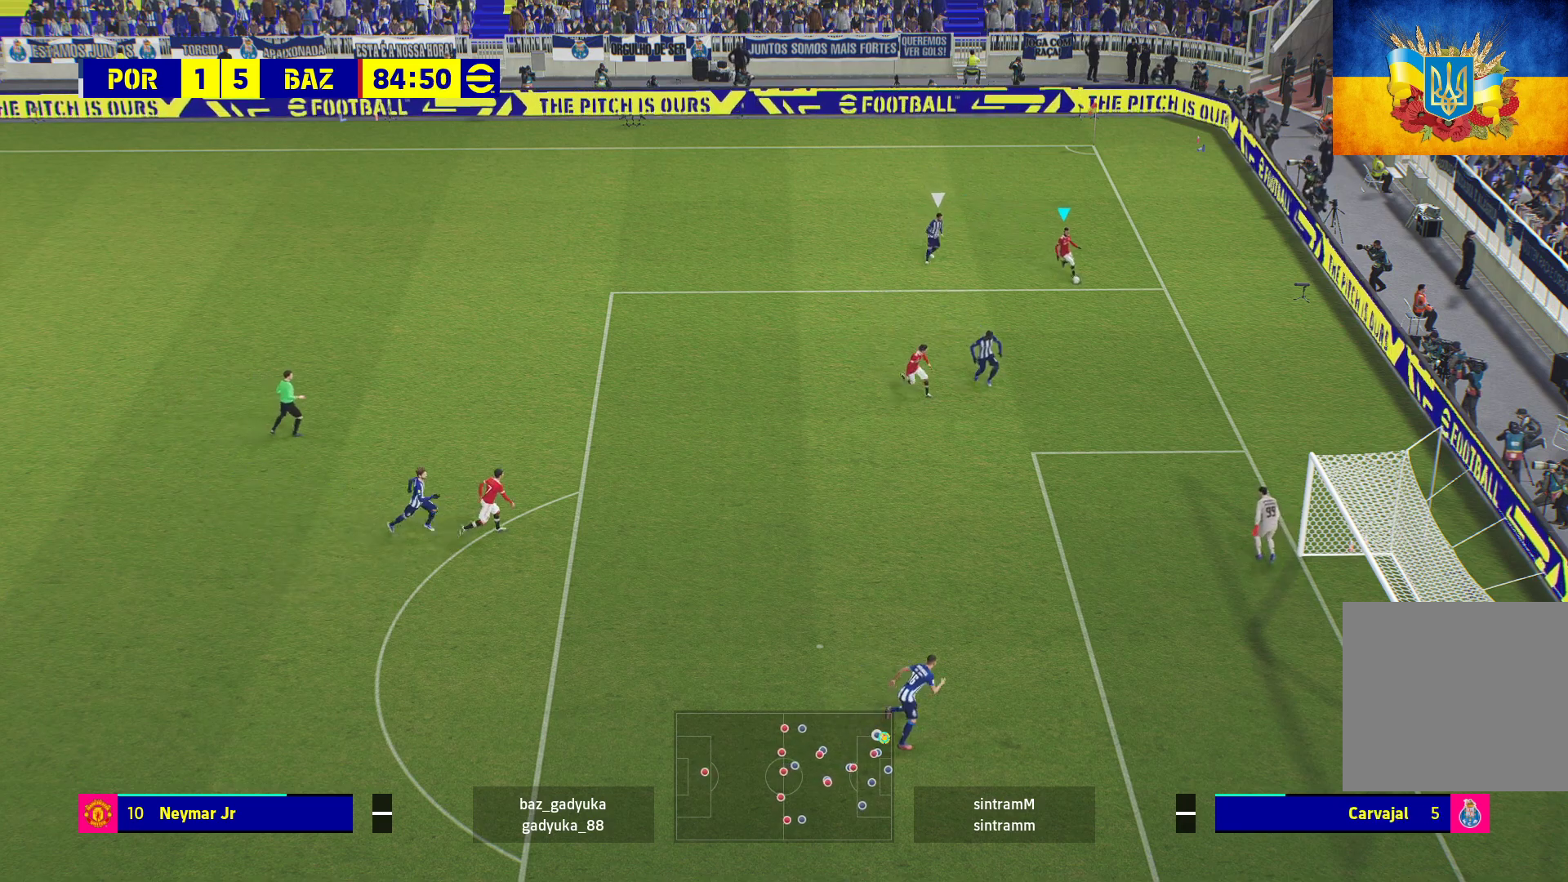
{"buttons": [], "left_stick": "down", "right_stick": "center", "events": []}
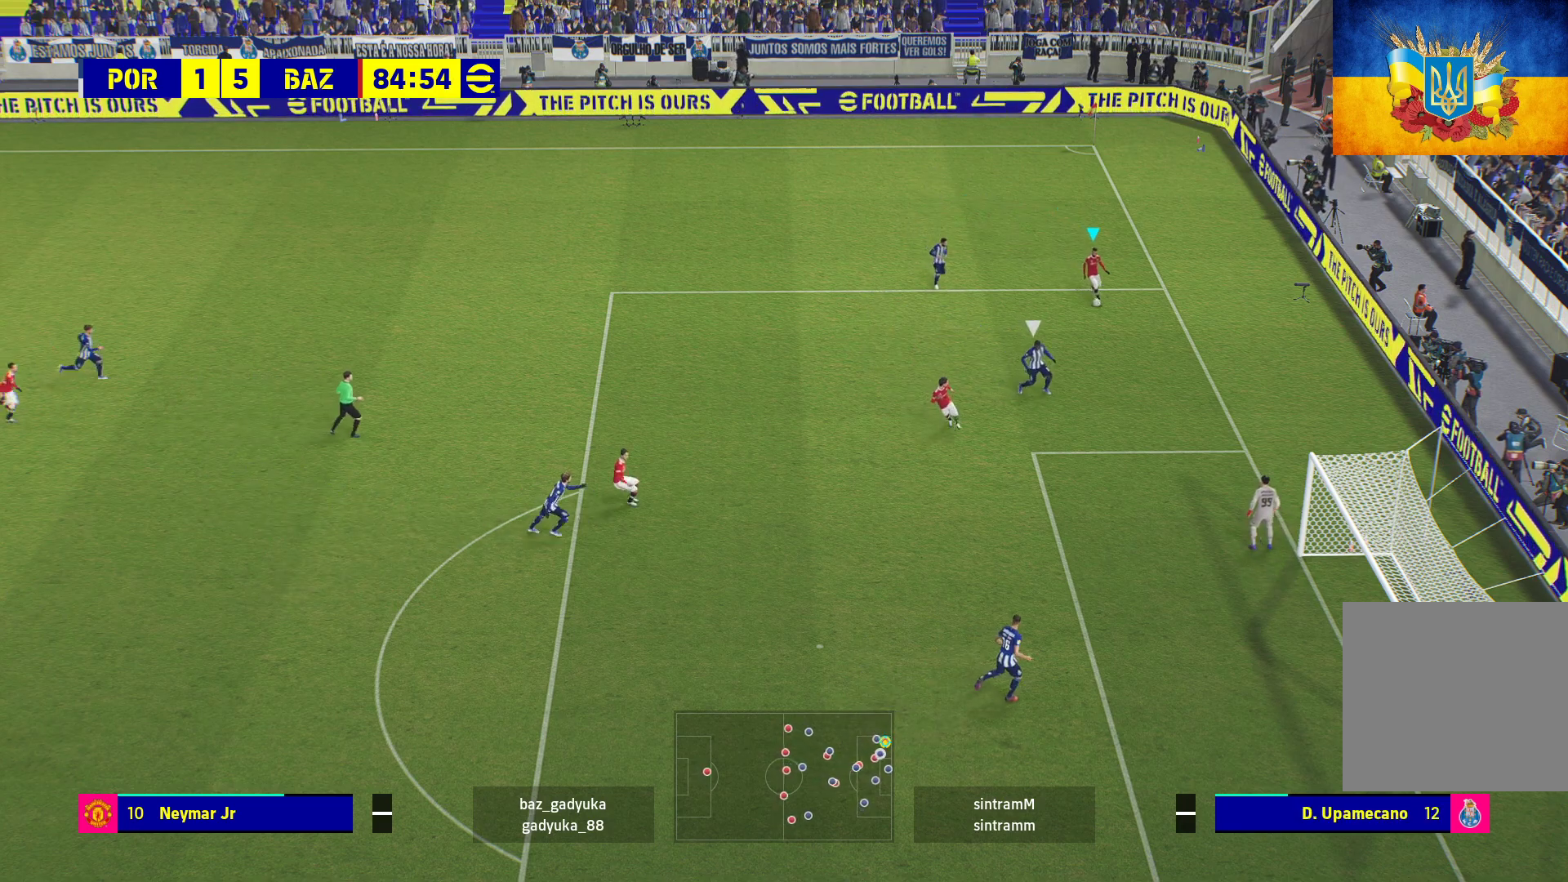
{"buttons": ["R3"], "left_stick": "down", "right_stick": "center", "events": [[17, "R3", "down"], [100, "R3", "up"], [183, "R3", "down"], [267, "R3", "up"], [317, "R3", "down"], [367, "R3", "up"], [450, "R3", "down"]]}
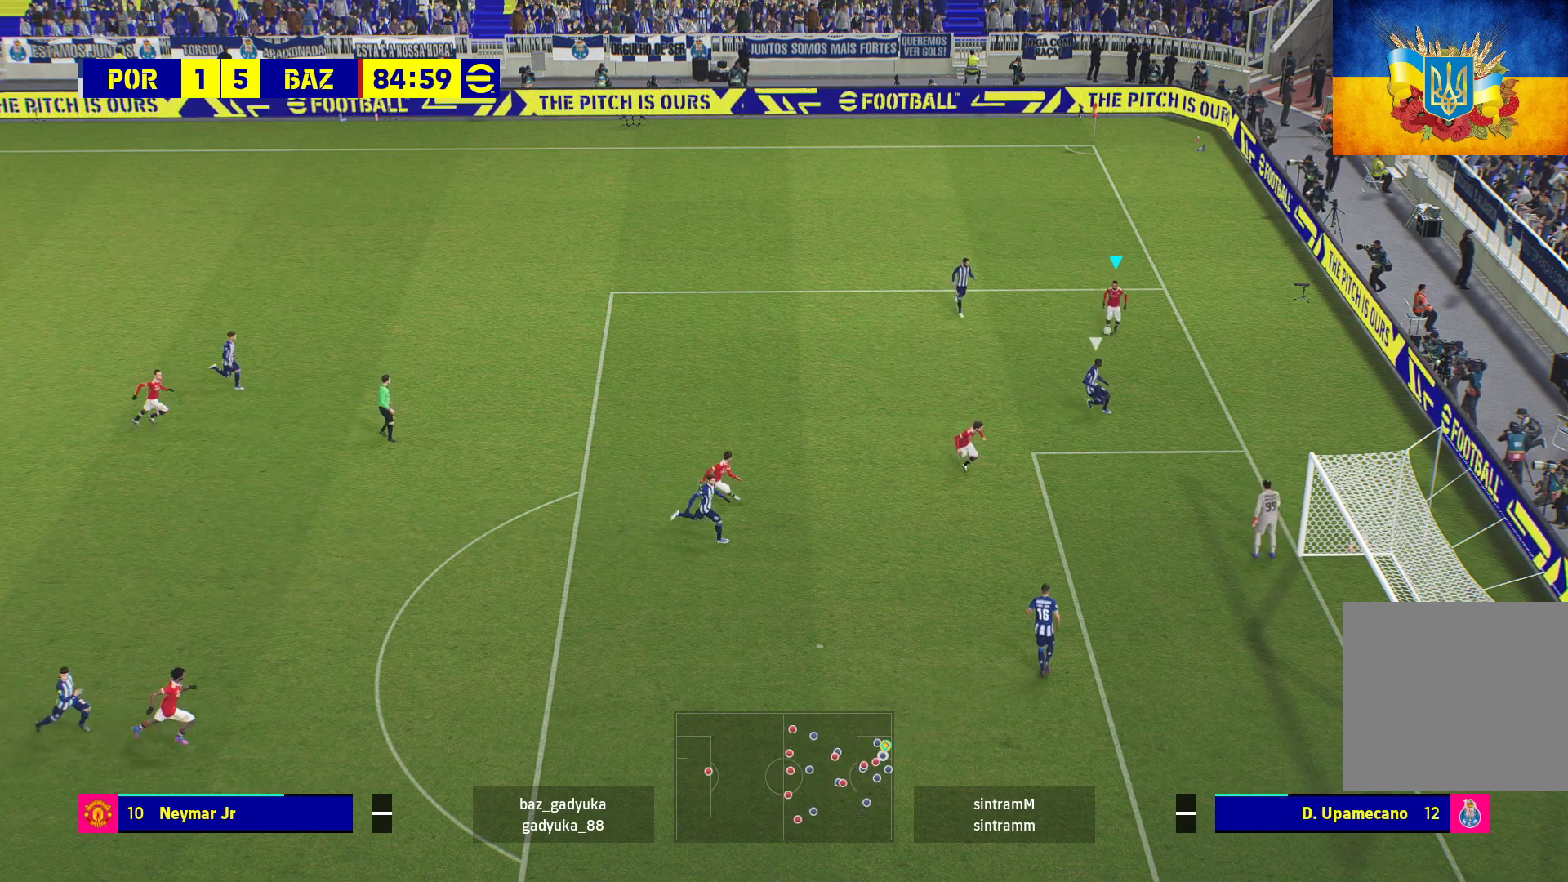
{"buttons": [], "left_stick": "down", "right_stick": "center", "events": [[67, "R3", "up"], [133, "R3", "down"], [250, "R3", "up"], [367, "R3", "down"], [433, "R3", "up"]]}
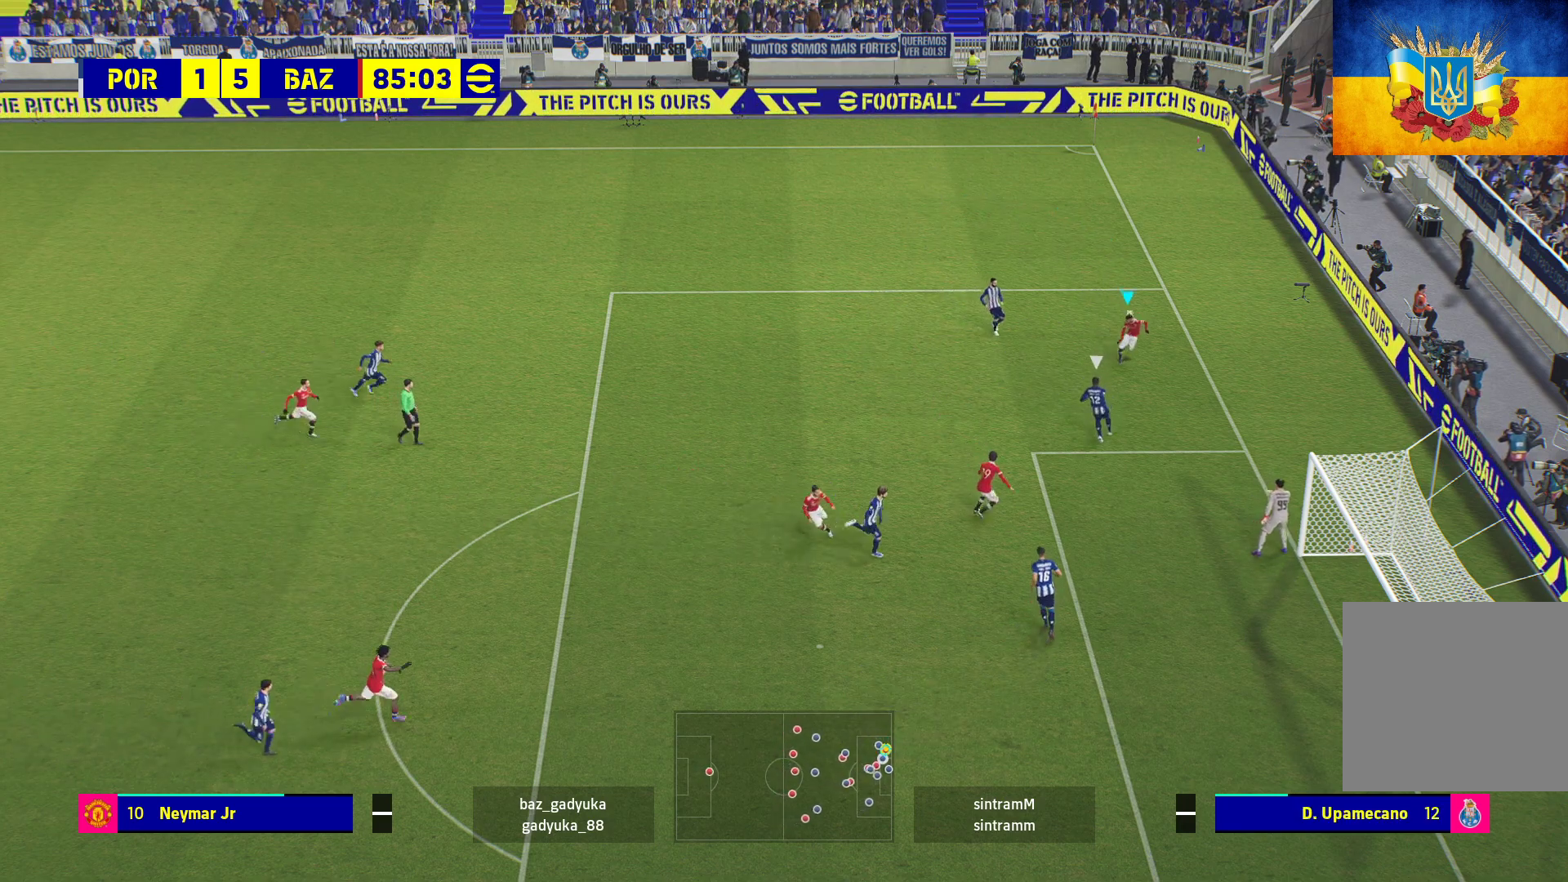
{"buttons": [], "left_stick": "down", "right_stick": "center", "events": [[67, "R3", "down"], [183, "R3", "up"]]}
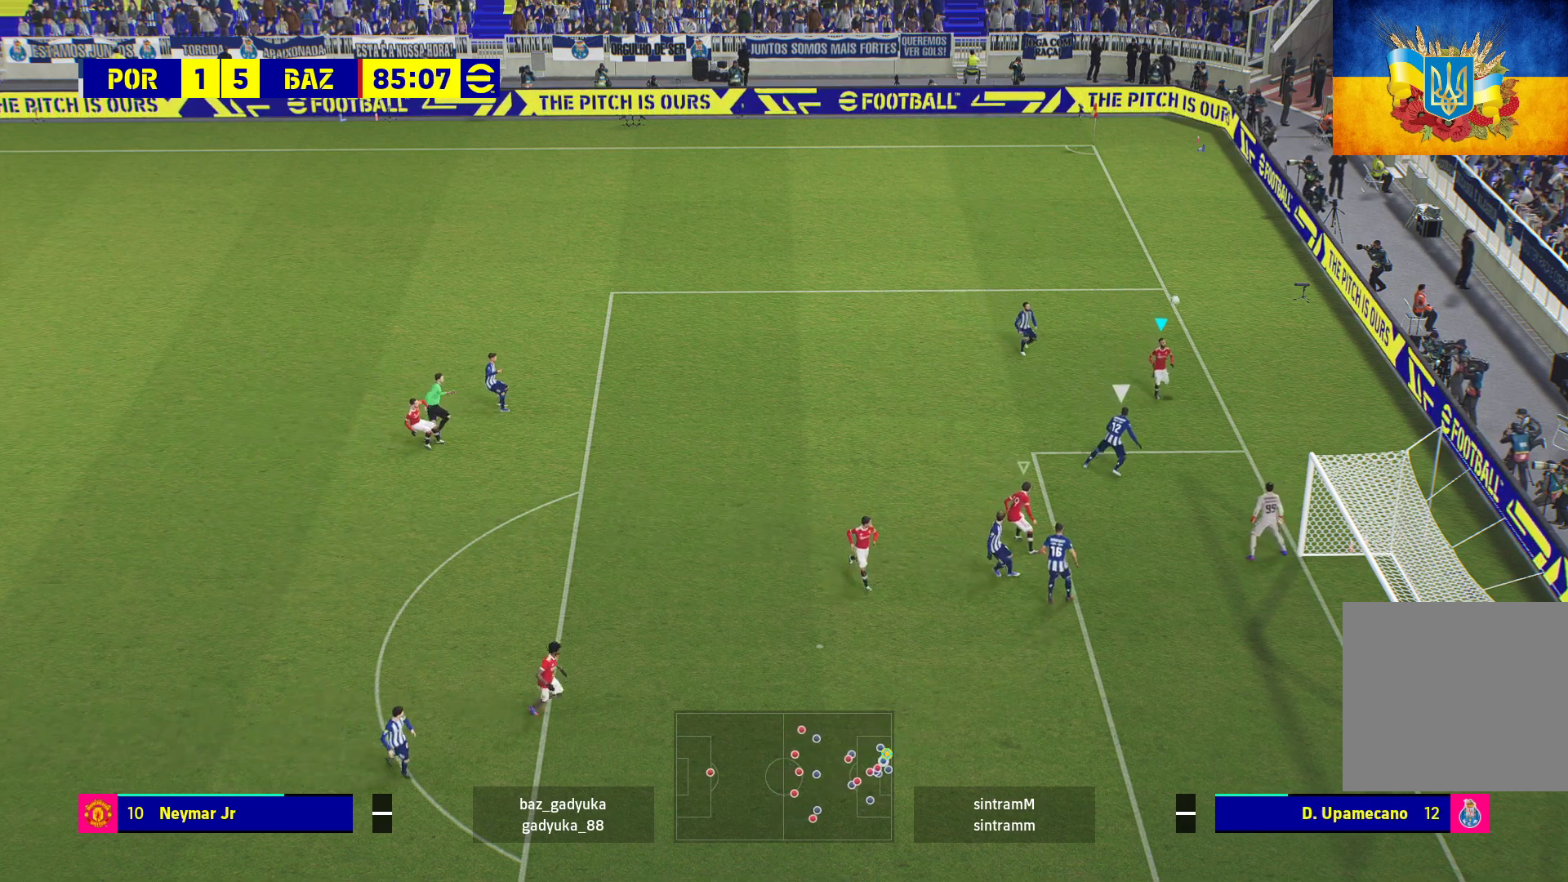
{"buttons": ["L3"], "left_stick": "down-left", "right_stick": "center", "events": [[67, "A", "down"], [67, "L3", "down"], [67, "left_stick", "down-left"], [217, "A", "up"]]}
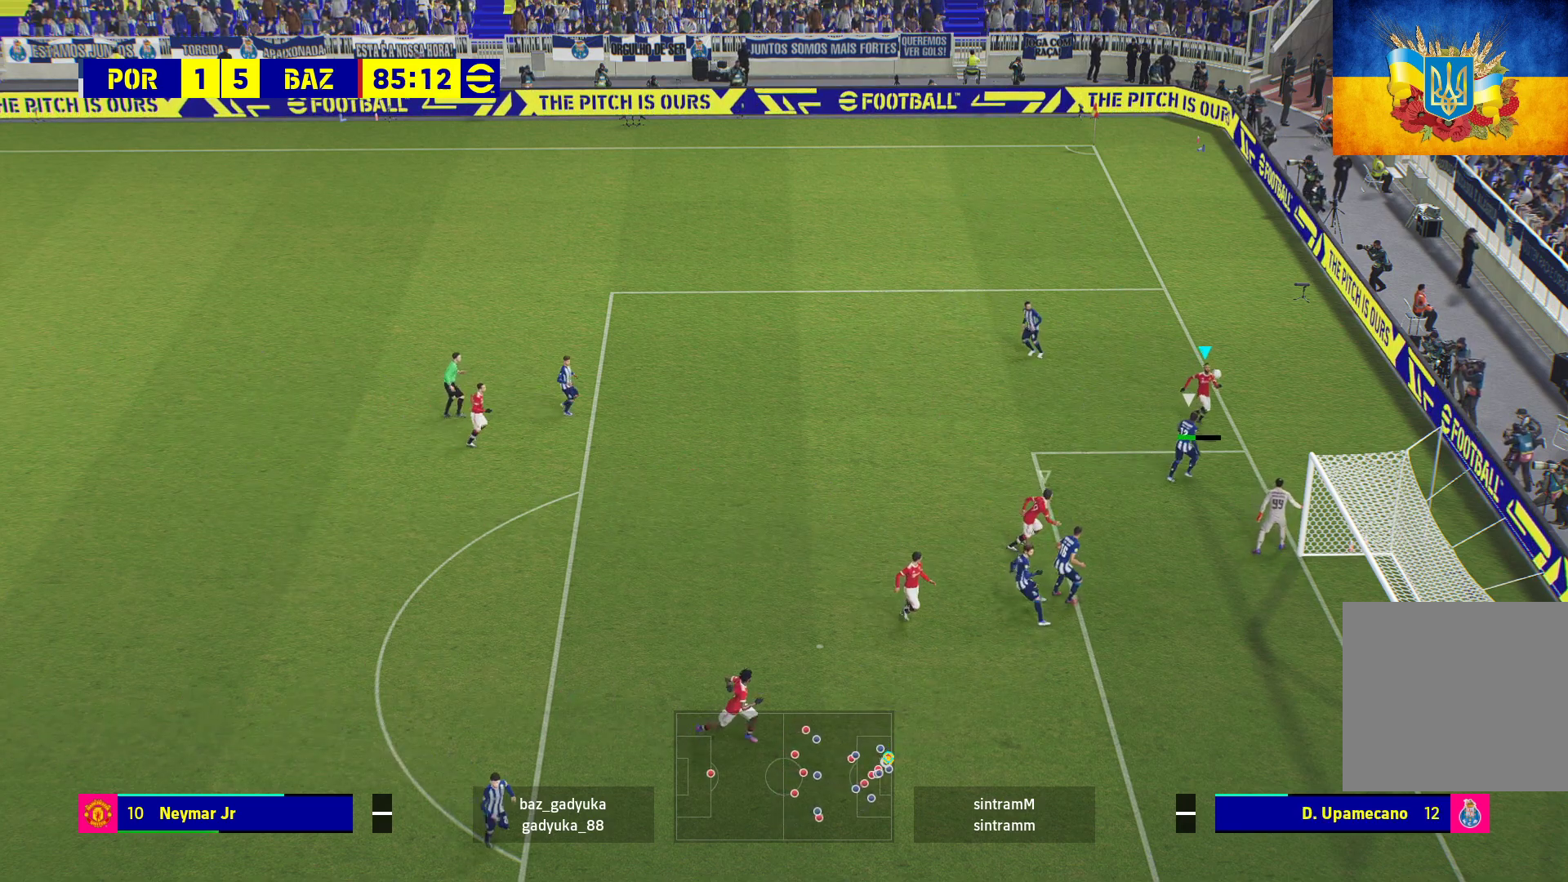
{"buttons": ["L3"], "left_stick": "down-left", "right_stick": "center", "events": []}
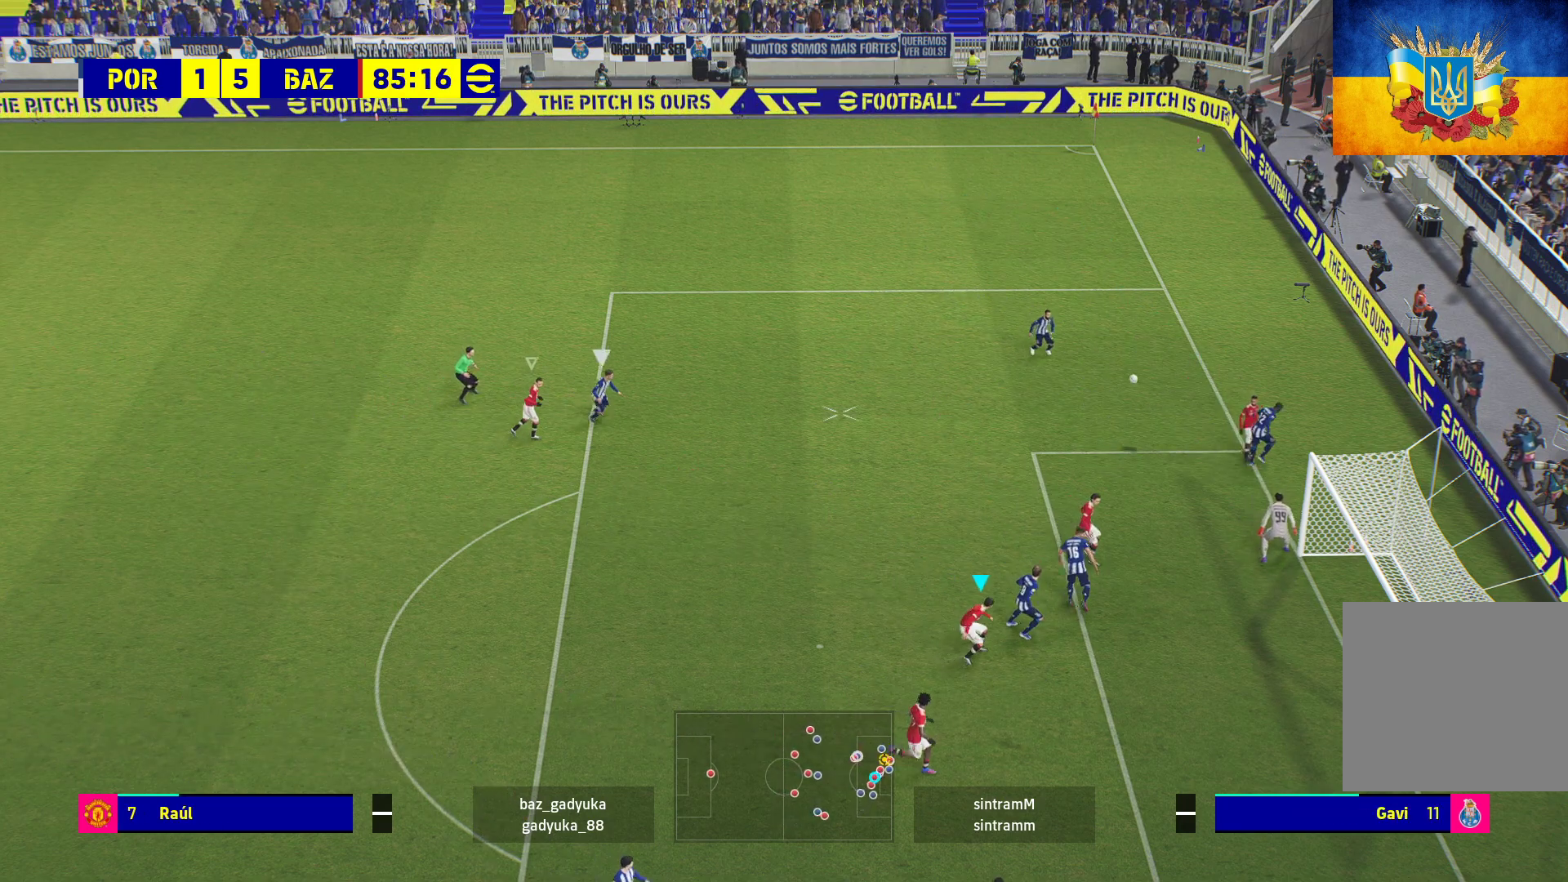
{"buttons": ["R1"], "left_stick": "up", "right_stick": "center", "events": [[150, "L3", "up"], [317, "R1", "down"], [317, "left_stick", "up"]]}
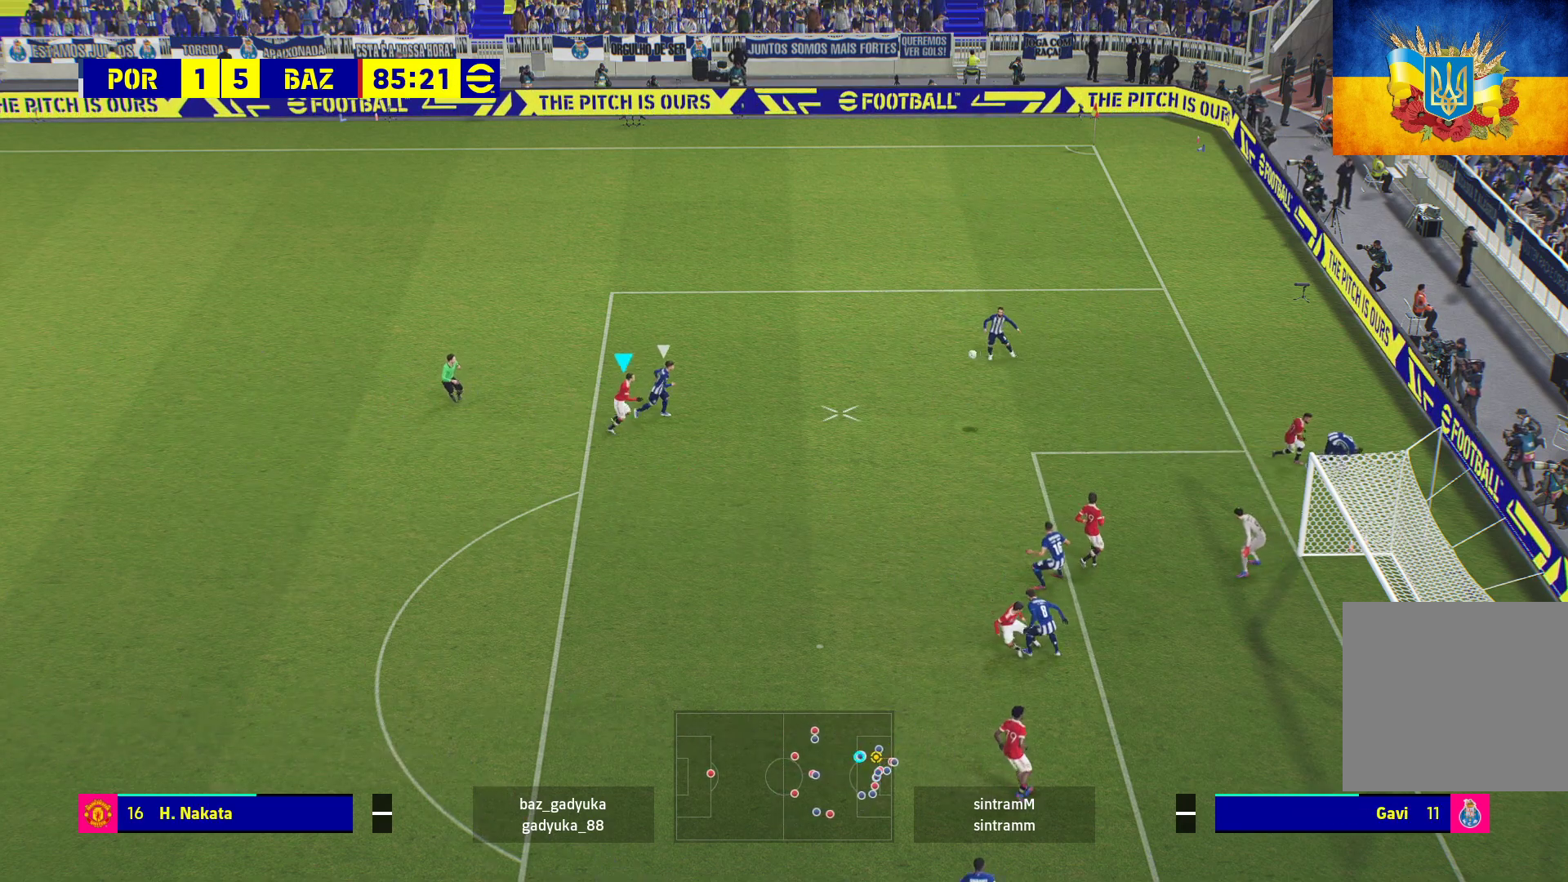
{"buttons": ["R1"], "left_stick": "up", "right_stick": "center", "events": [[200, "L1", "down"], [367, "L1", "up"]]}
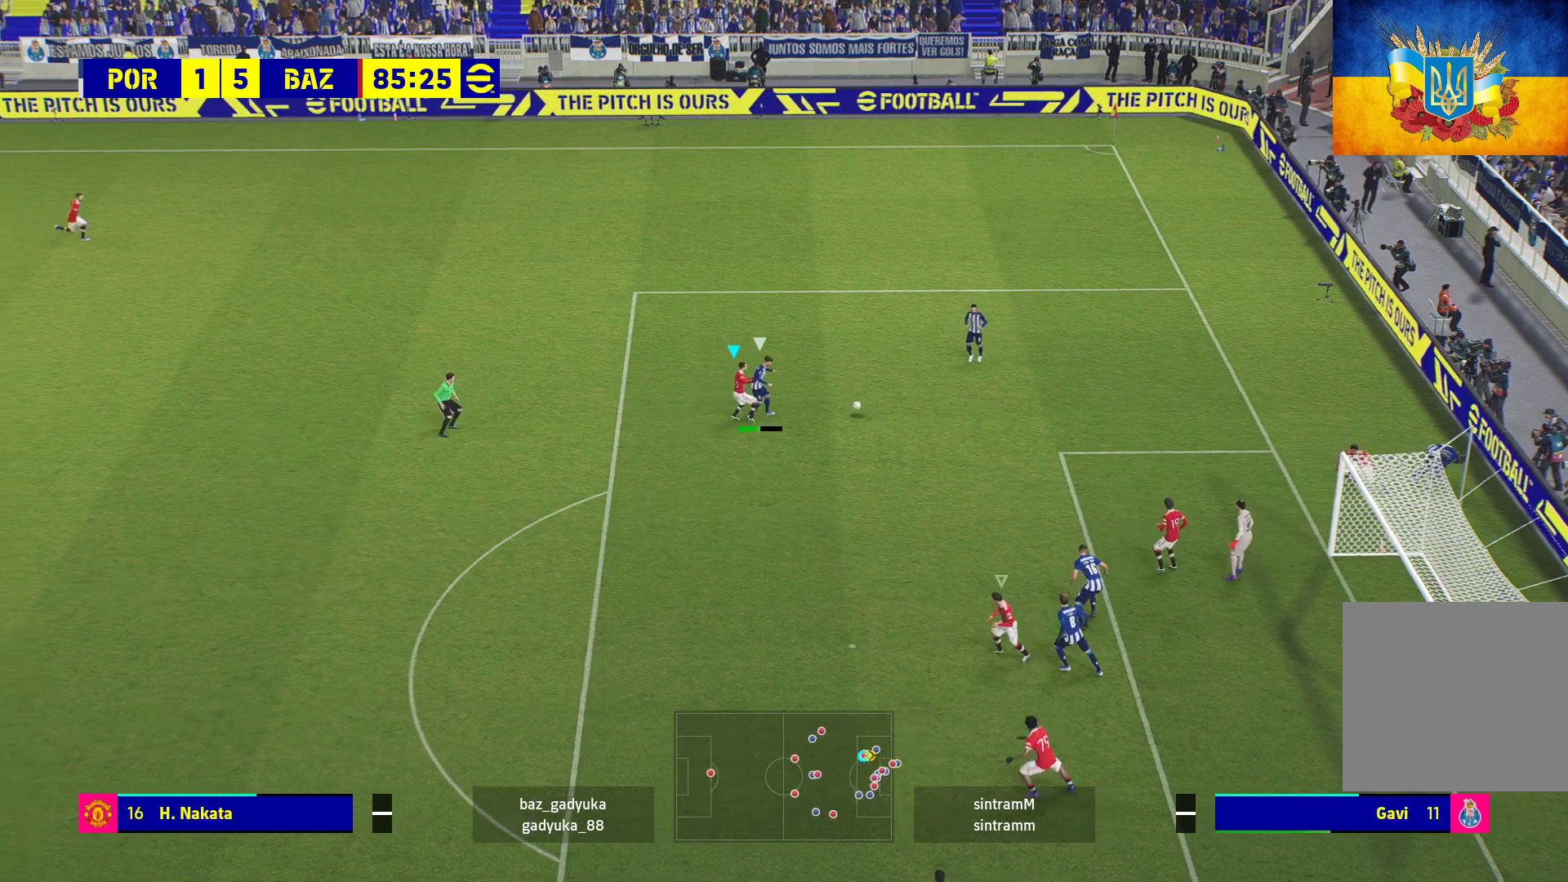
{"buttons": ["A", "R1"], "left_stick": "center", "right_stick": "center", "events": [[67, "A", "down"], [350, "left_stick", "center"]]}
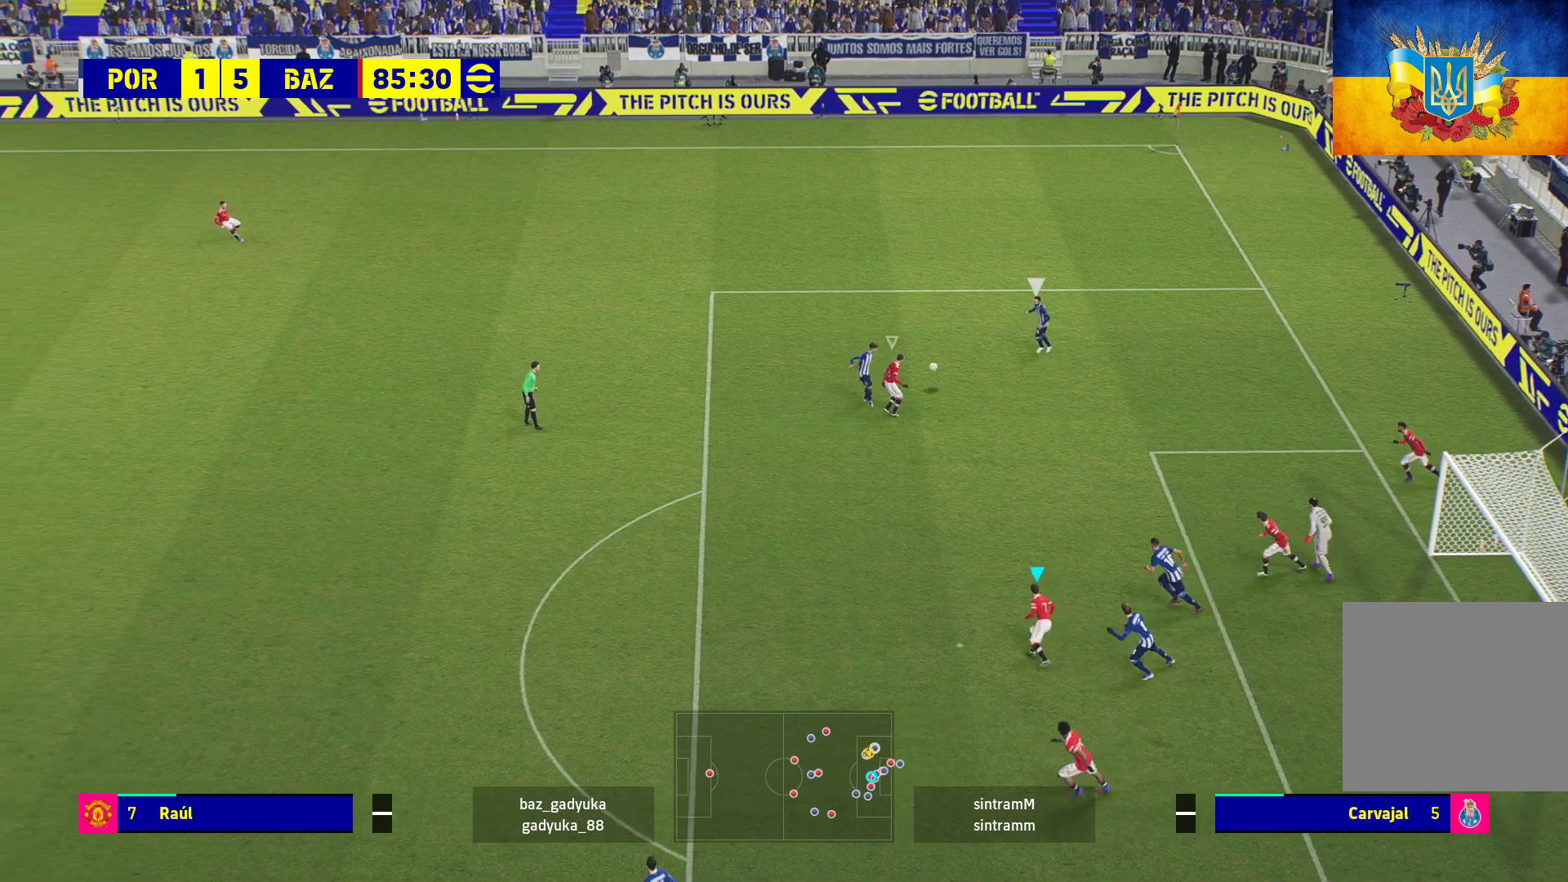
{"buttons": ["R1"], "left_stick": "up-left", "right_stick": "center", "events": [[133, "left_stick", "up-right"], [200, "left_stick", "up"], [300, "left_stick", "up-left"], [333, "A", "up"]]}
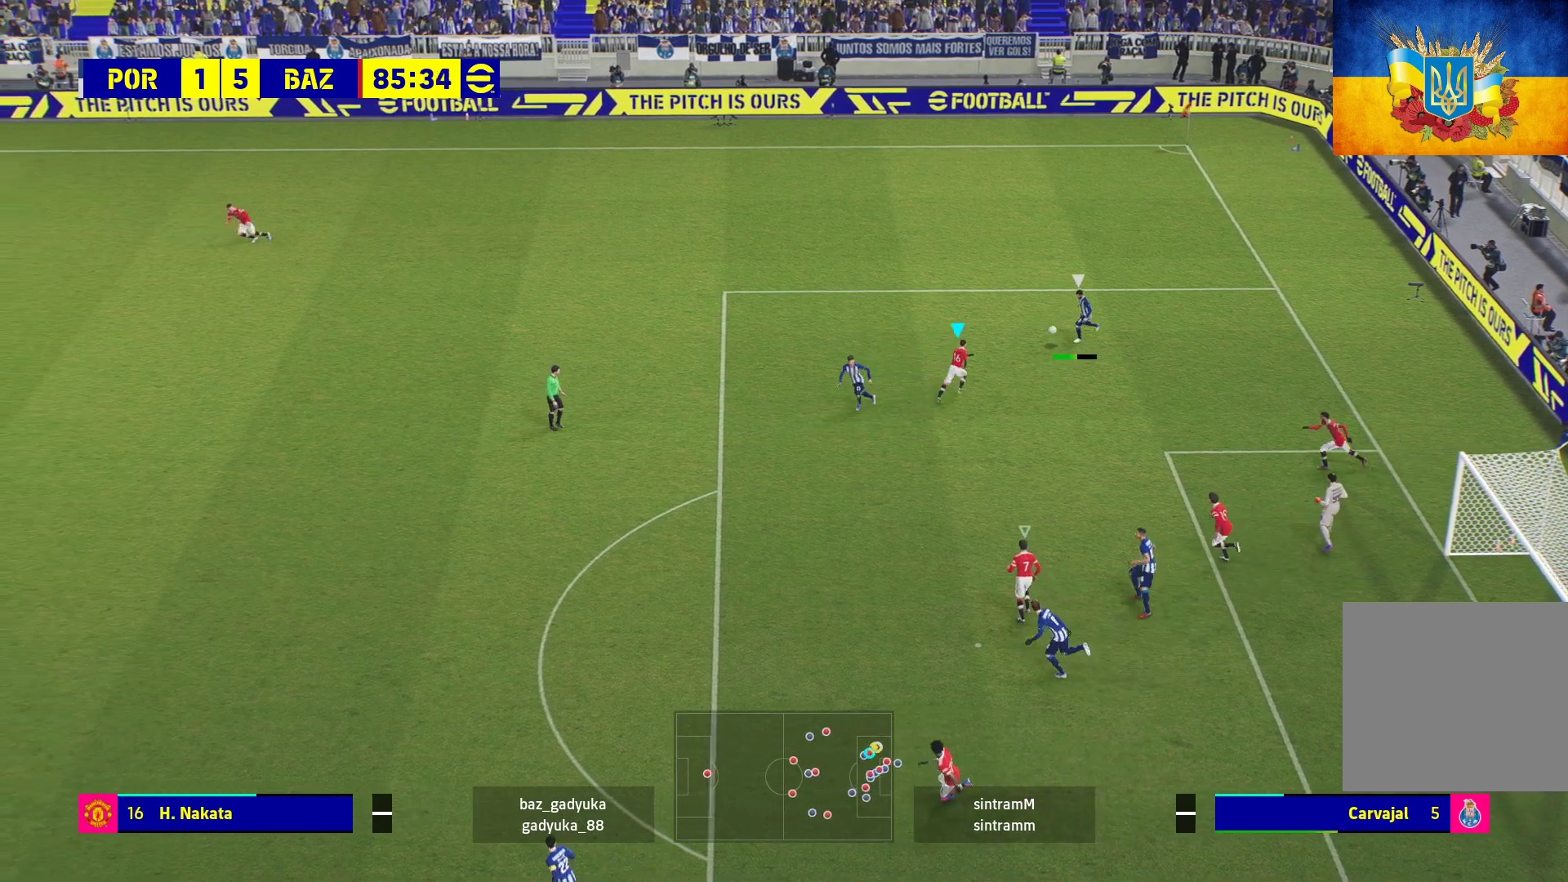
{"buttons": ["R1"], "left_stick": "up-left", "right_stick": "center", "events": [[117, "L3", "down"], [467, "L3", "up"]]}
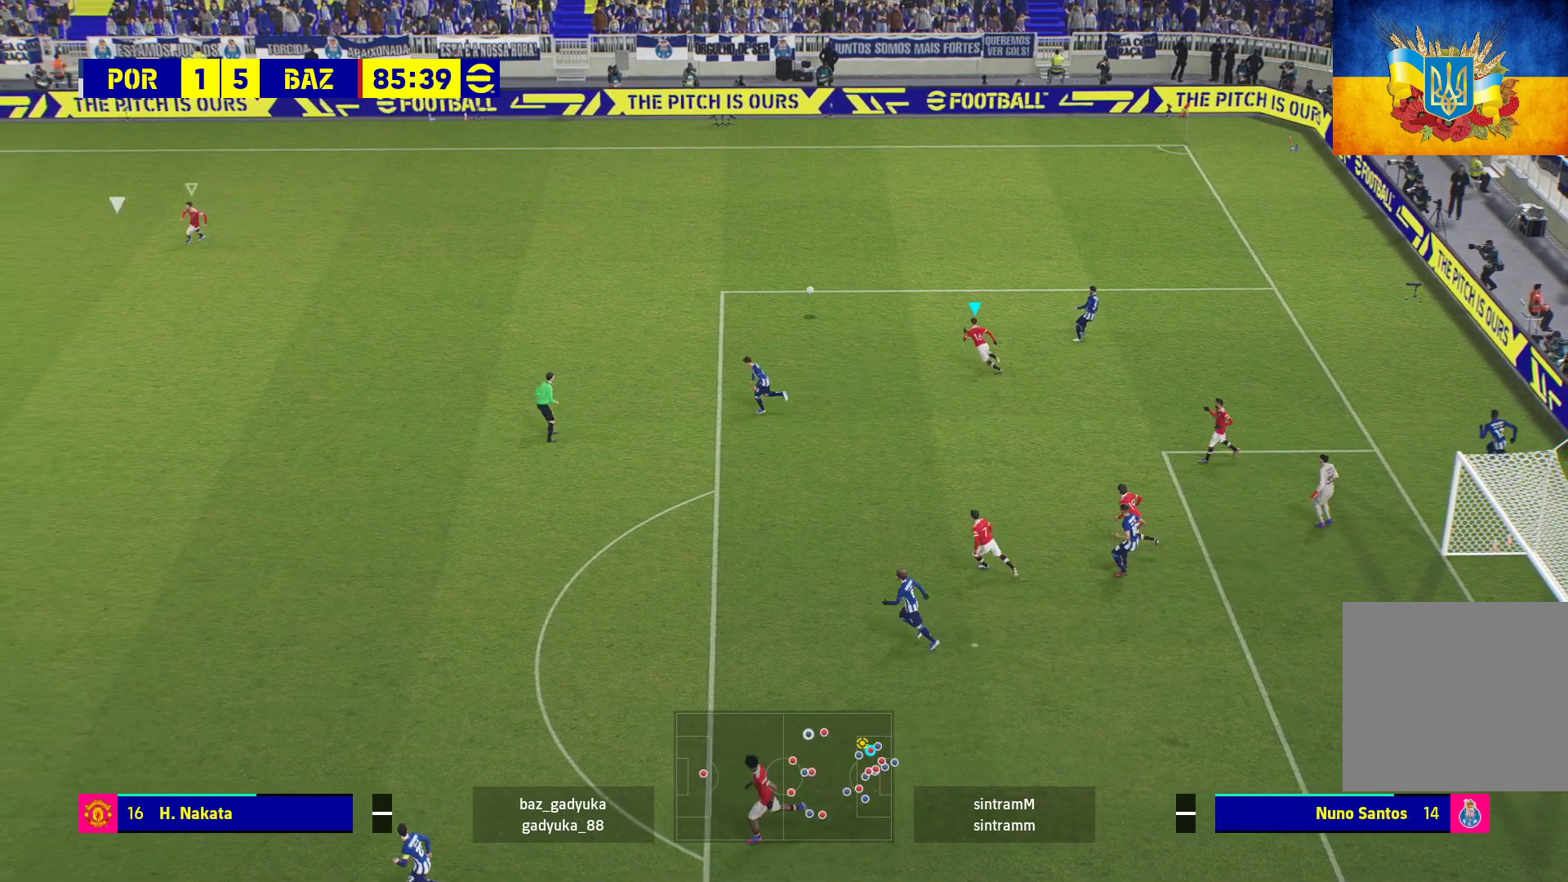
{"buttons": ["R1"], "left_stick": "right", "right_stick": "center", "events": [[67, "left_stick", "right"]]}
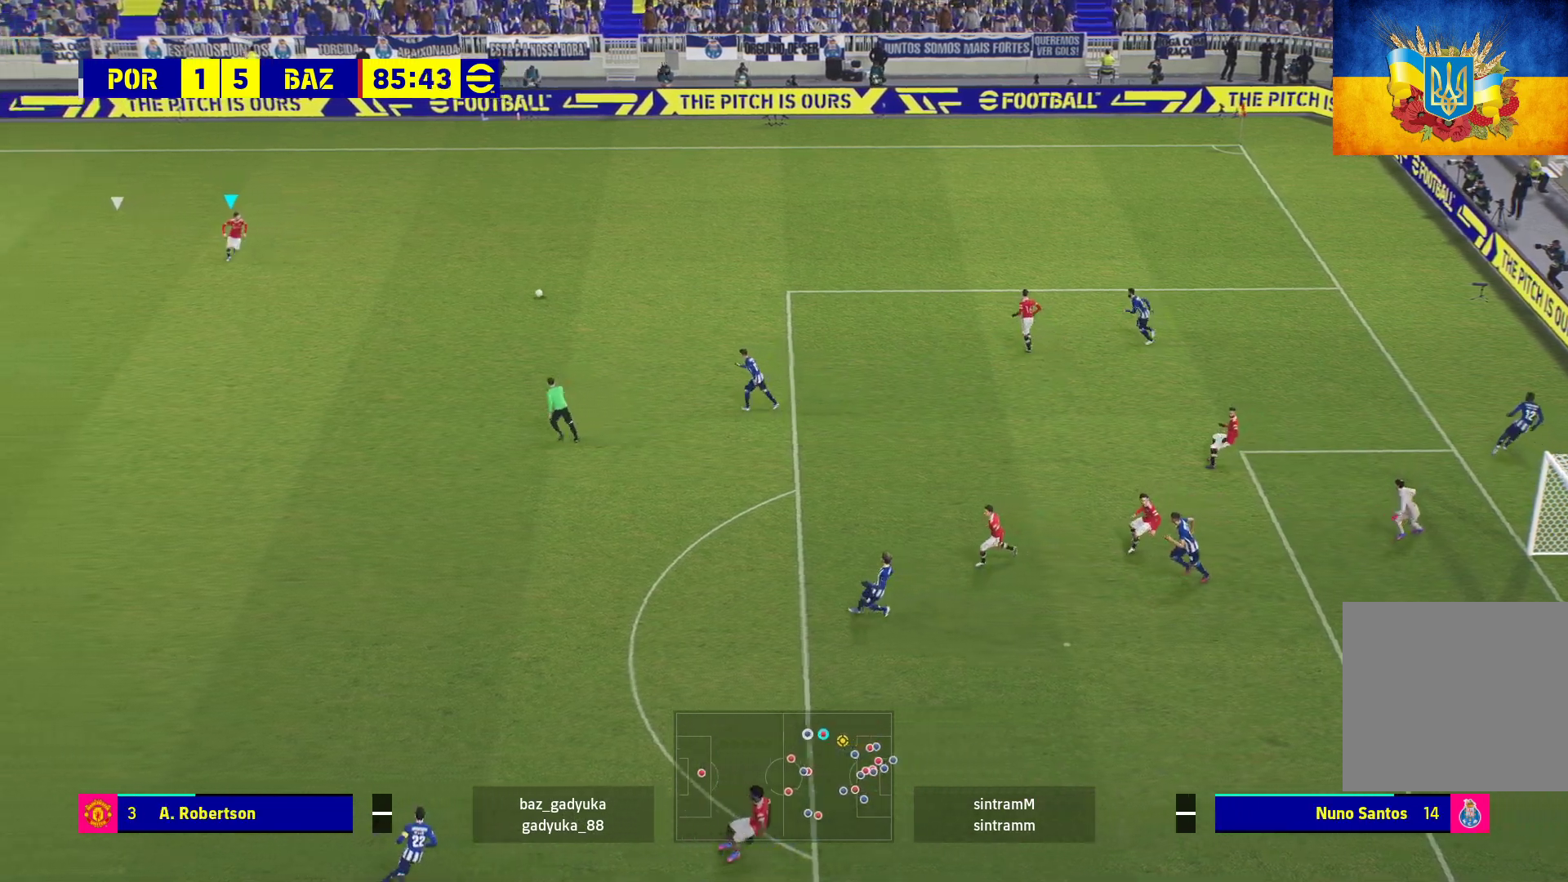
{"buttons": ["L3"], "left_stick": "right", "right_stick": "center", "events": [[33, "R1", "up"], [183, "L3", "down"]]}
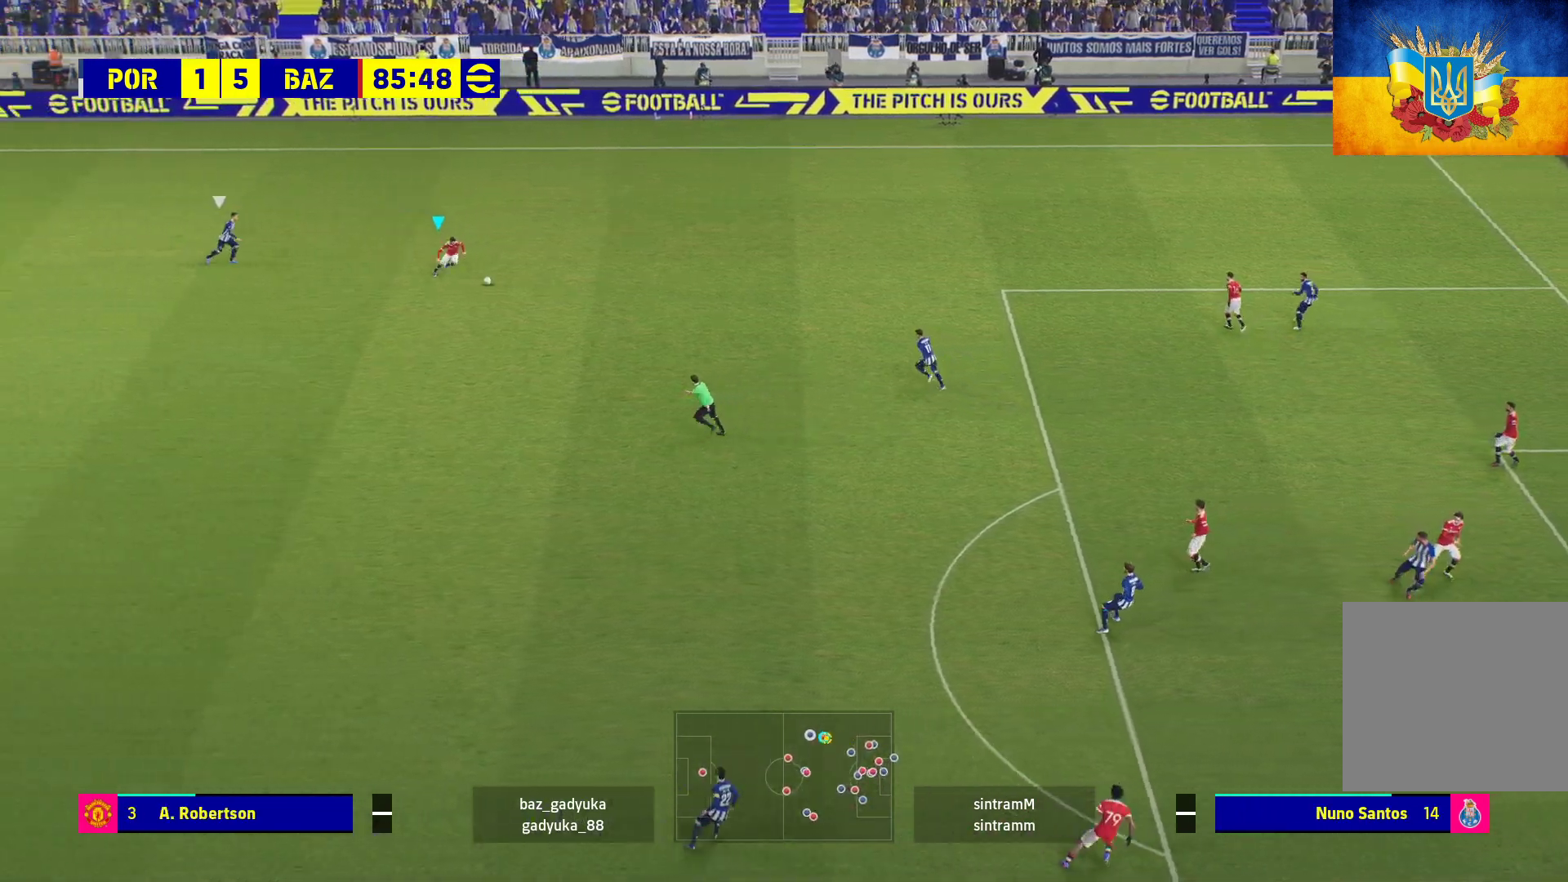
{"buttons": [], "left_stick": "right", "right_stick": "center", "events": [[500, "L3", "up"]]}
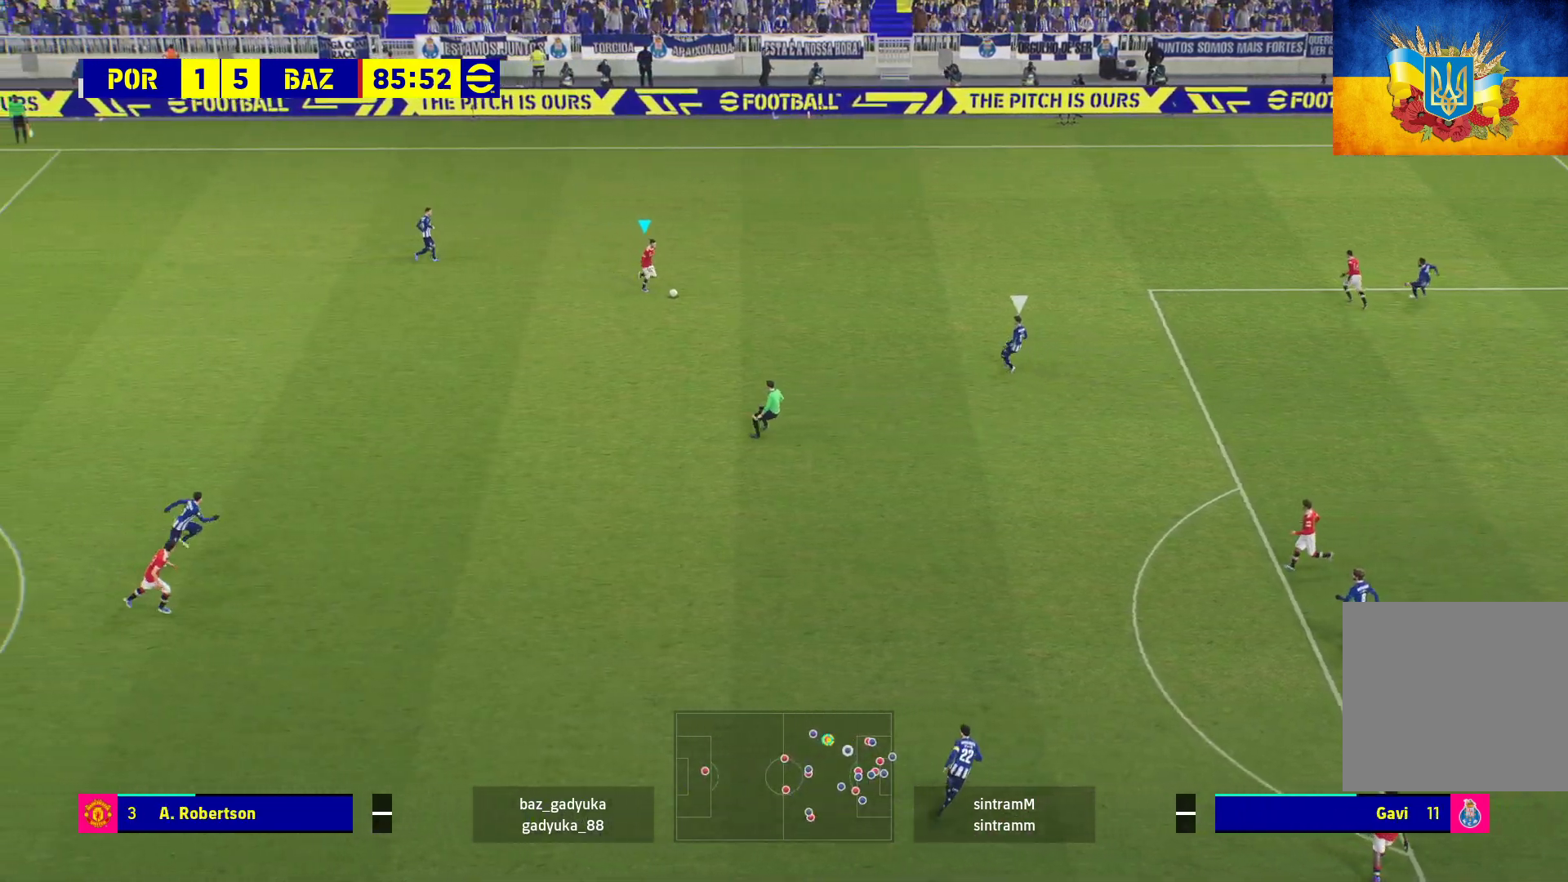
{"buttons": [], "left_stick": "right", "right_stick": "center", "events": []}
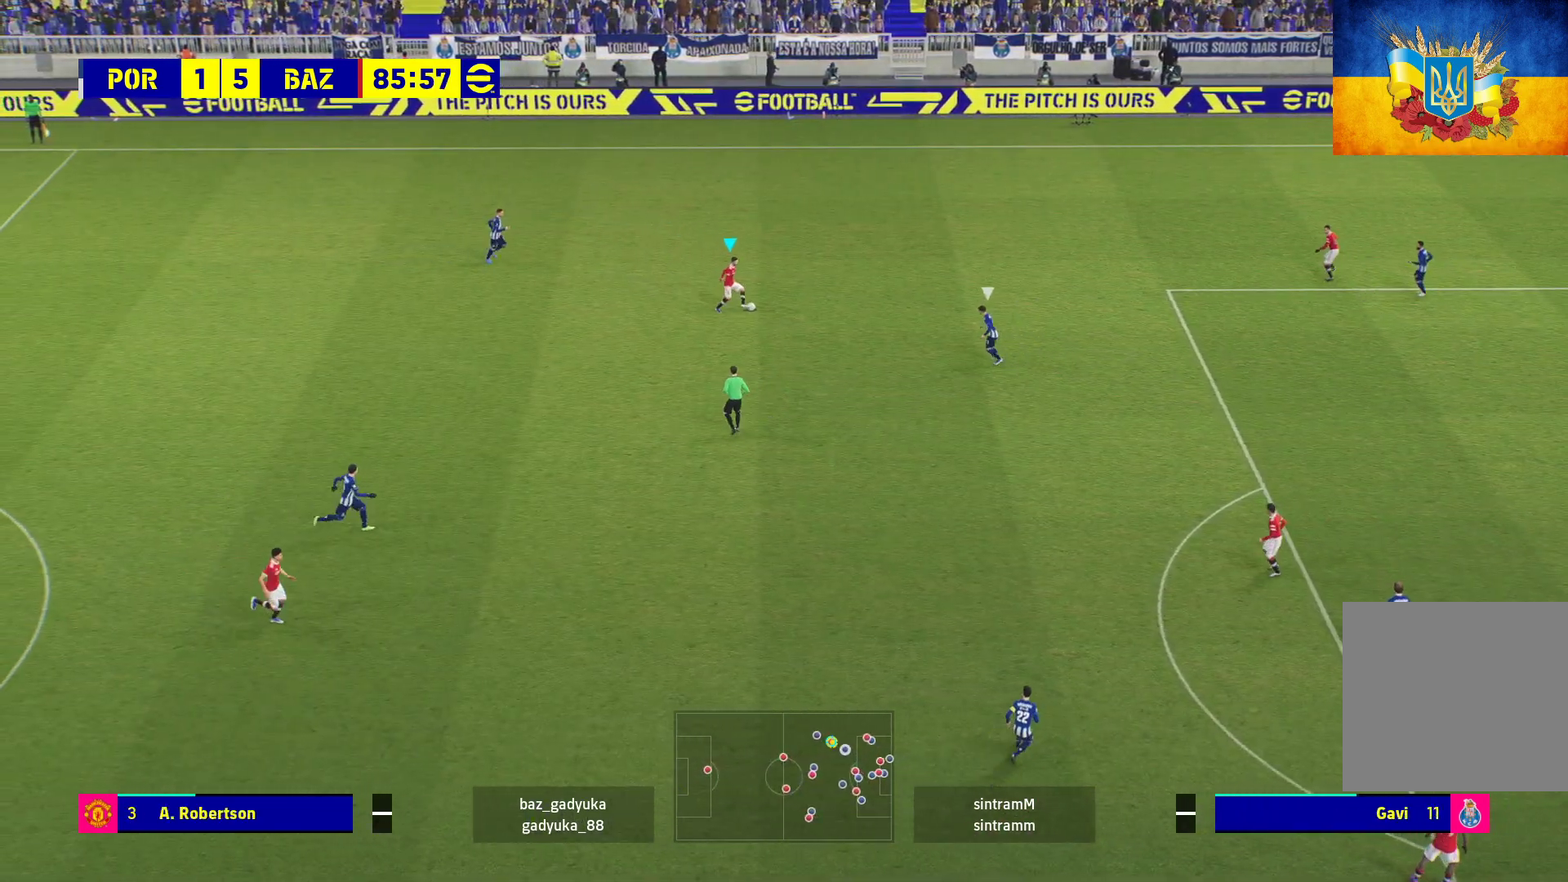
{"buttons": ["R1"], "left_stick": "right", "right_stick": "center", "events": [[200, "left_stick", "center"], [217, "right_stick", "up-right"], [283, "left_stick", "right"], [433, "right_stick", "center"], [467, "R1", "down"]]}
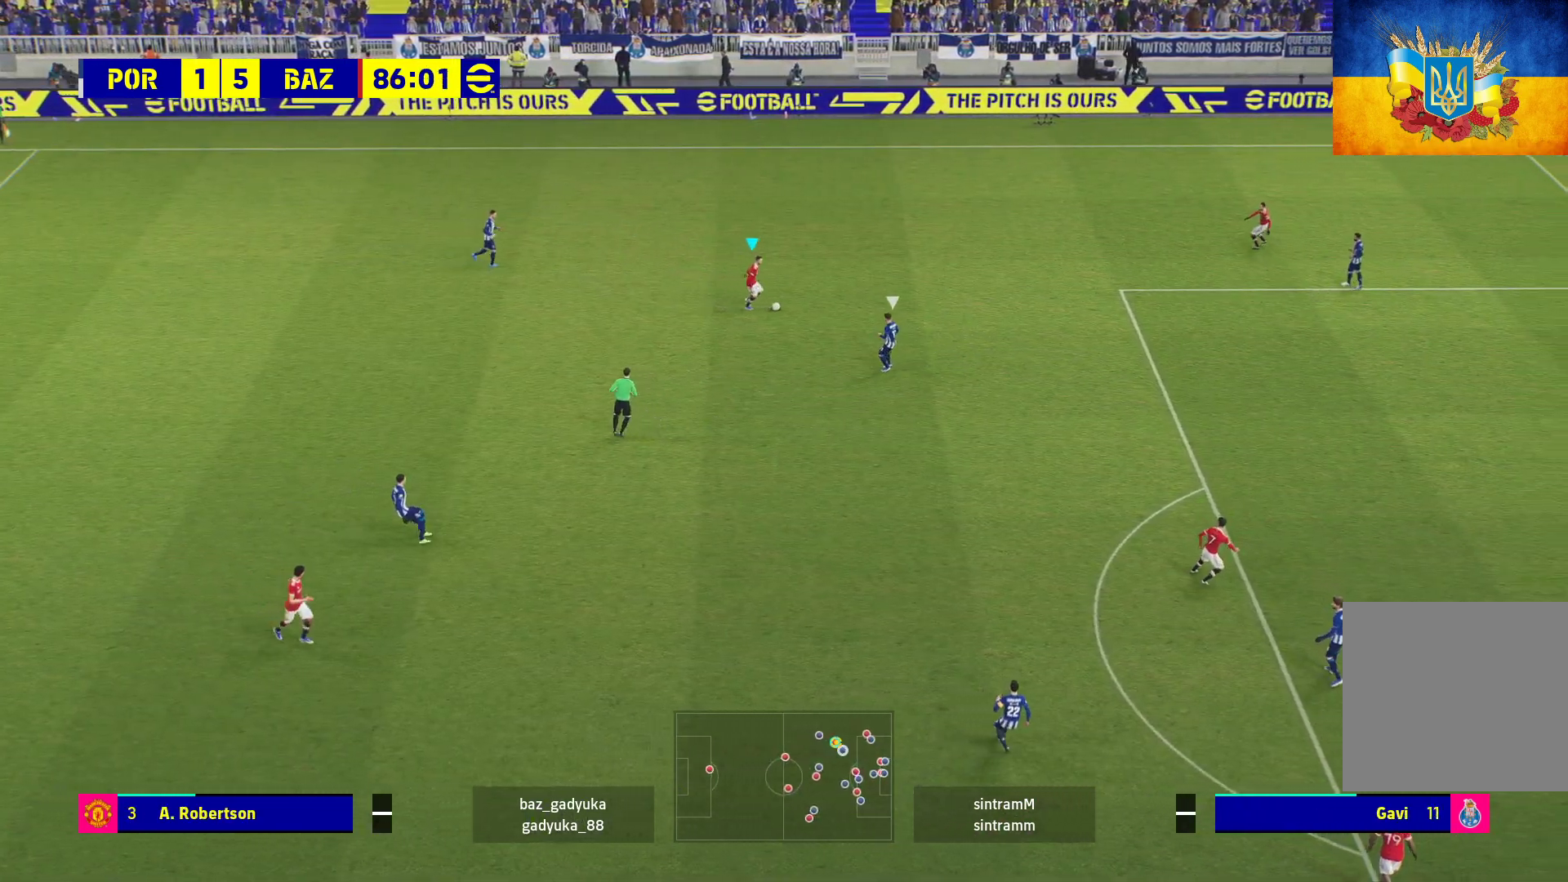
{"buttons": ["R1"], "left_stick": "right", "right_stick": "center", "events": []}